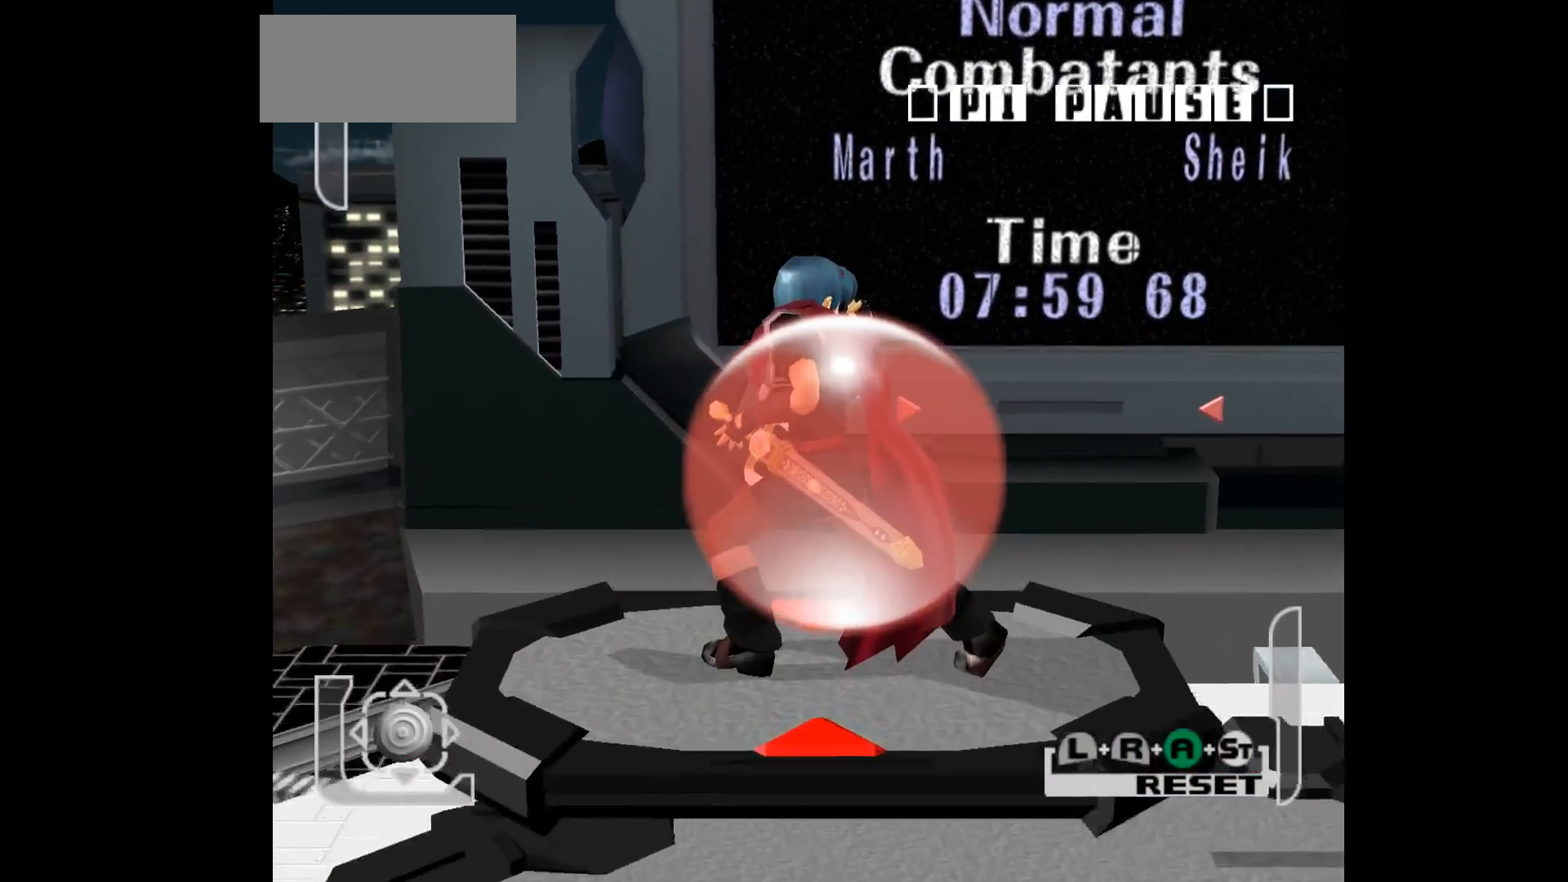
Gameplay with a controller (Nintendo layout); each line is a JSON object with the inputs held at the frame after it. "events" lists button and stick changes between this image and that frame as [ms after this image, input, new state], when the widget could be followed in between. Not read: L3 R3 START right_stick.
{"buttons": [], "left_stick": "center", "events": [[367, "A", "up"], [367, "B", "up"]]}
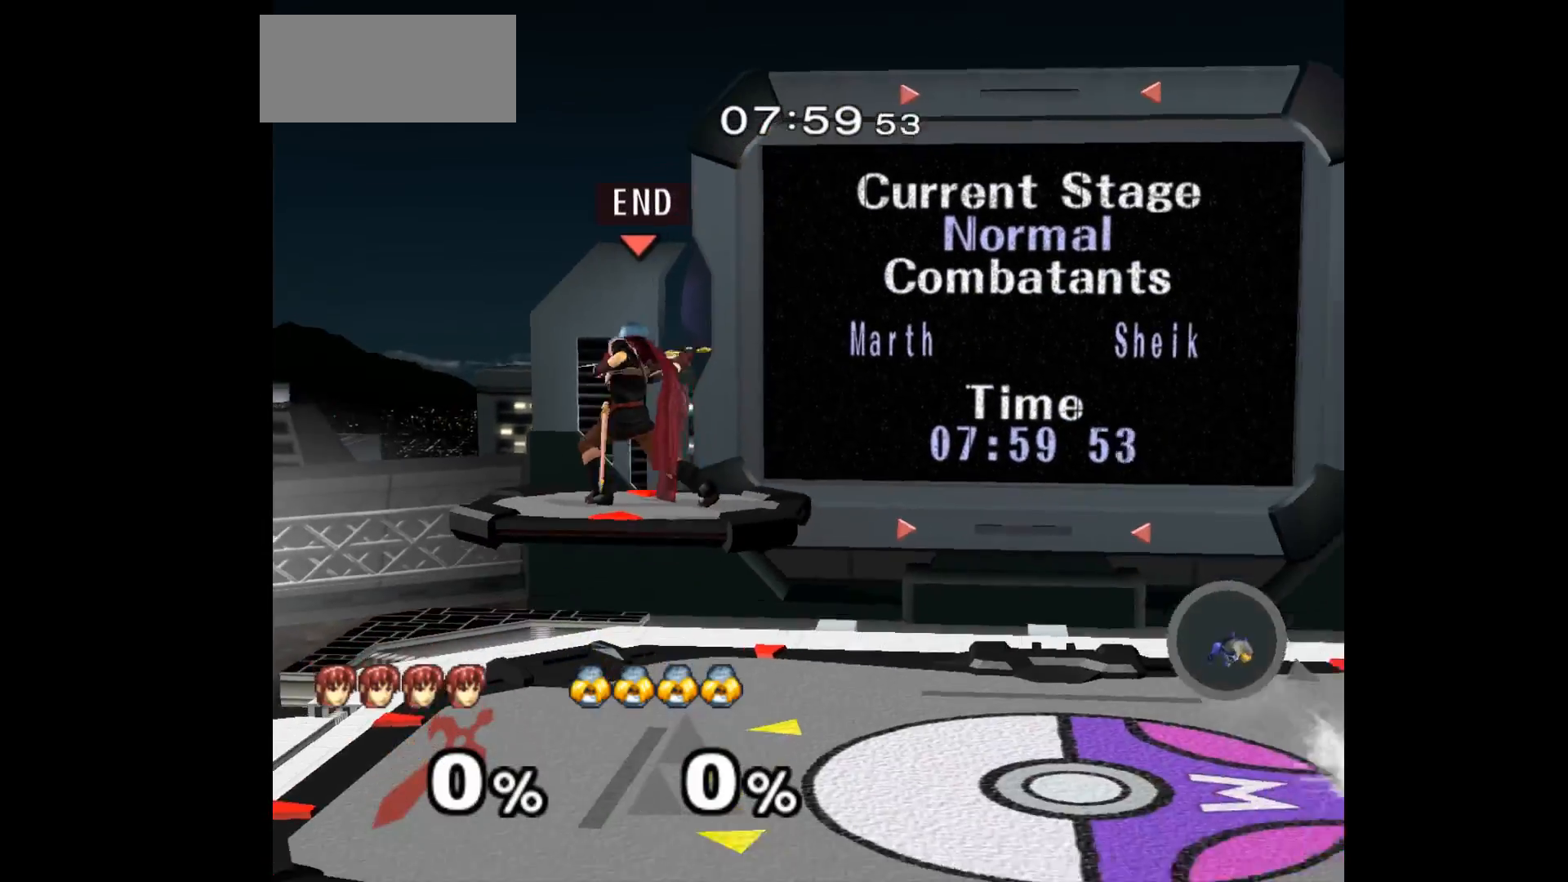
{"buttons": [], "left_stick": "up-left", "events": [[17, "left_stick", "up"], [133, "L1", "down"], [133, "left_stick", "down-left"], [250, "left_stick", "center"], [267, "L1", "up"], [400, "left_stick", "up-left"]]}
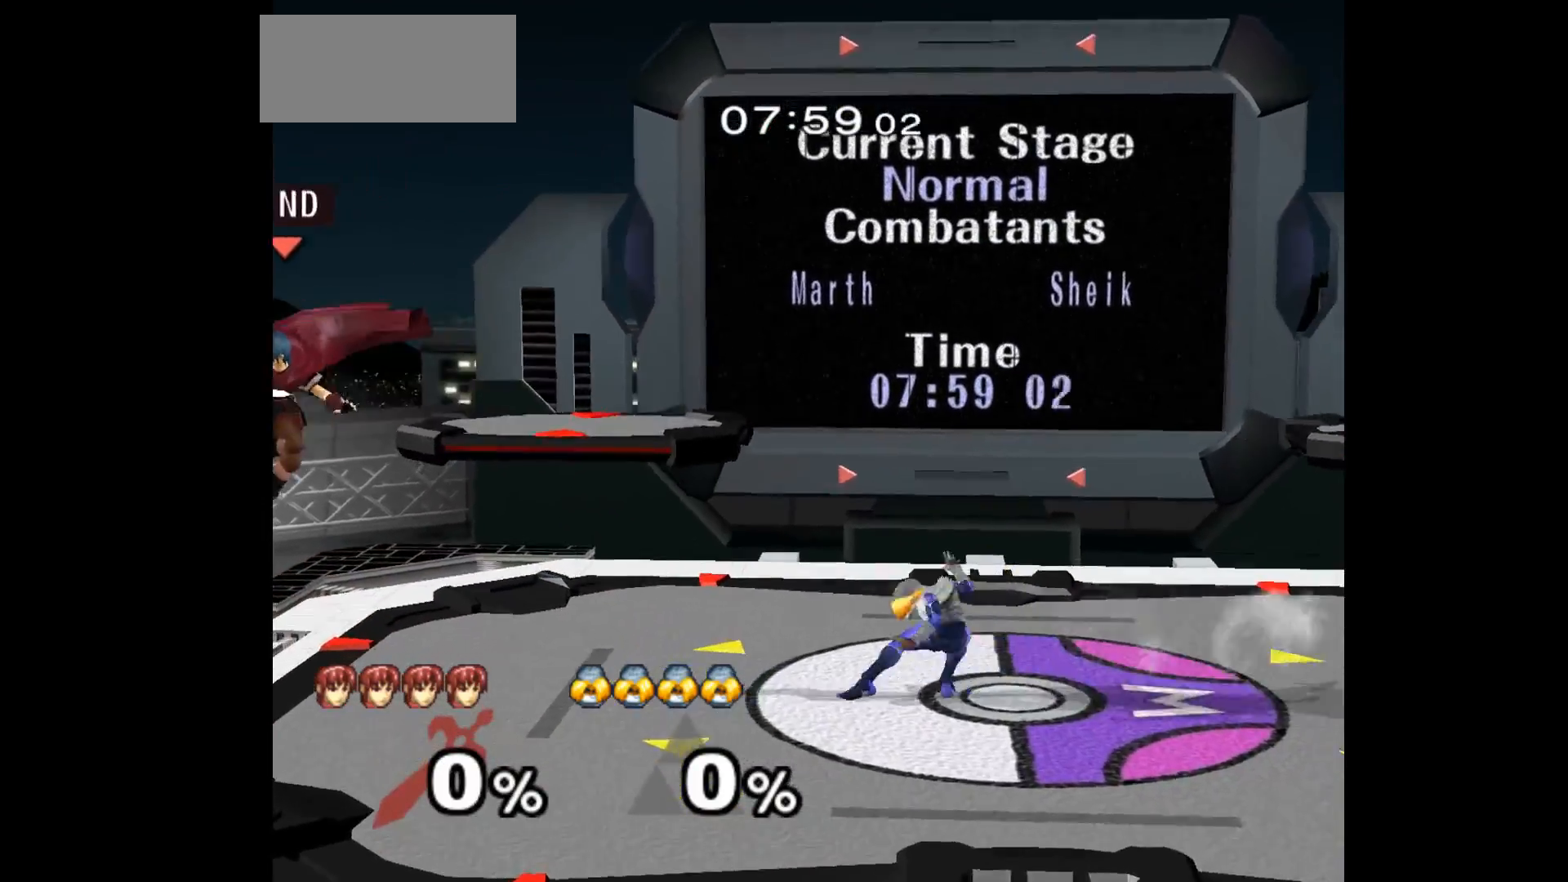
{"buttons": [], "left_stick": "center", "events": [[117, "left_stick", "left"], [217, "left_stick", "center"]]}
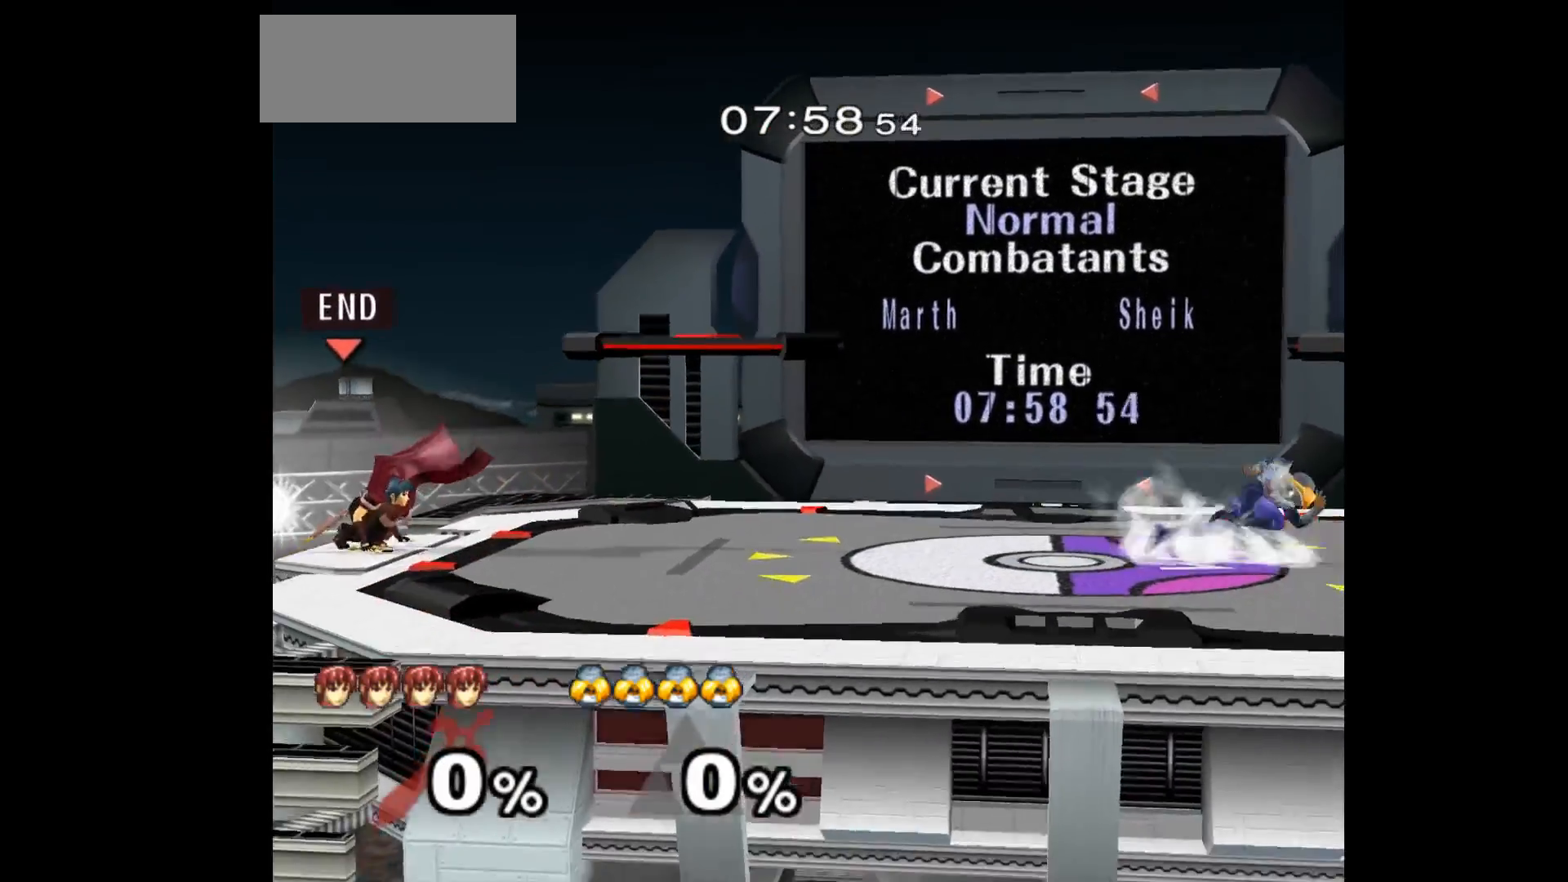
{"buttons": [], "left_stick": "center", "events": [[117, "left_stick", "up"], [183, "left_stick", "down"], [383, "left_stick", "left"], [500, "left_stick", "center"]]}
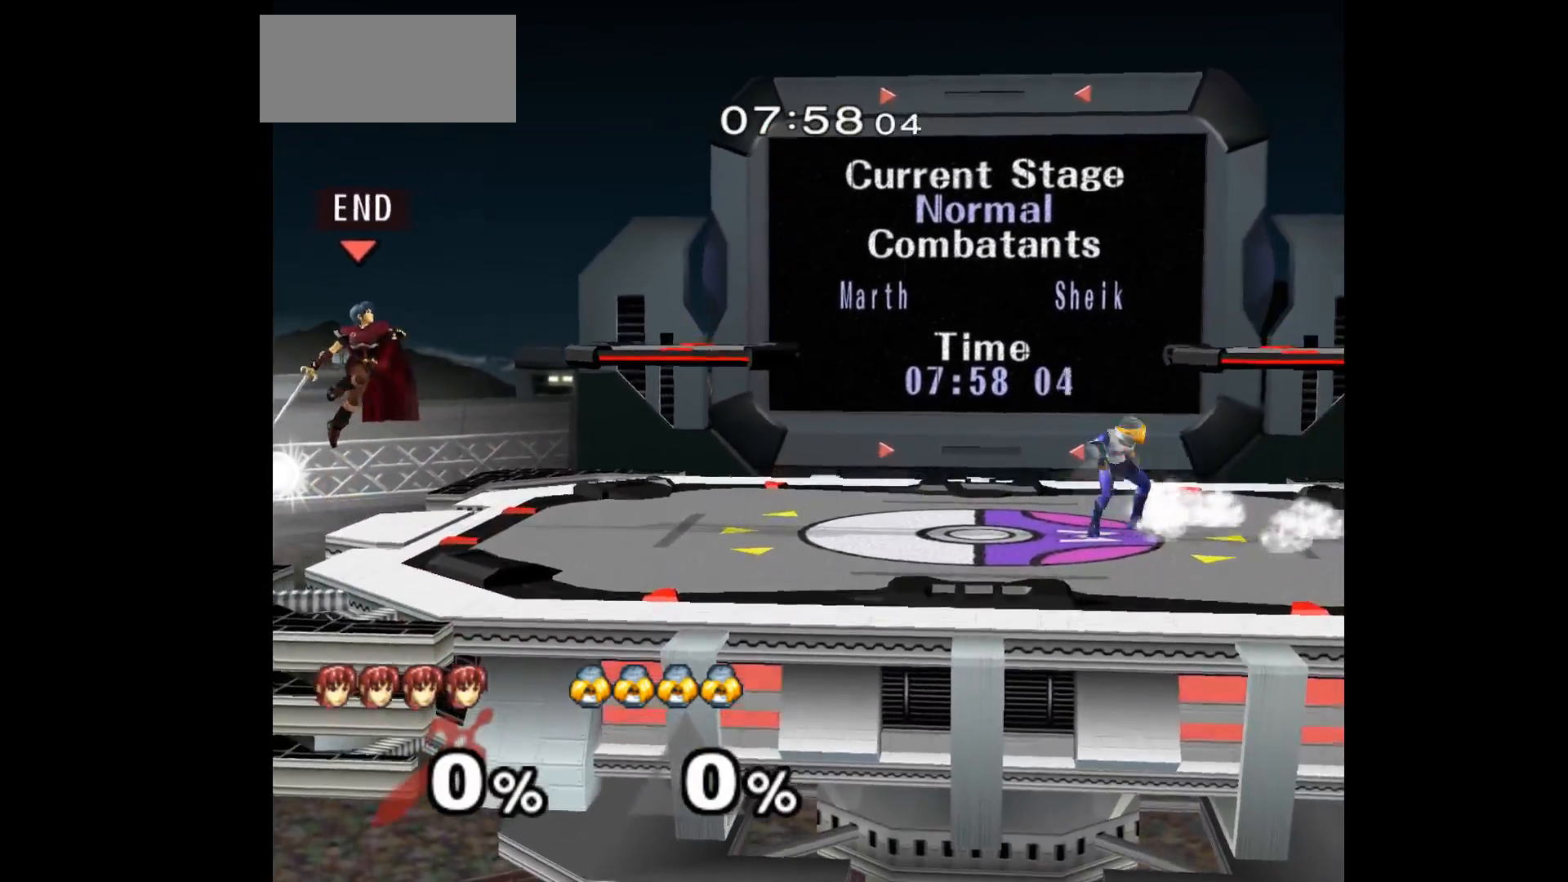
{"buttons": [], "left_stick": "center", "events": [[83, "left_stick", "down"], [233, "left_stick", "center"]]}
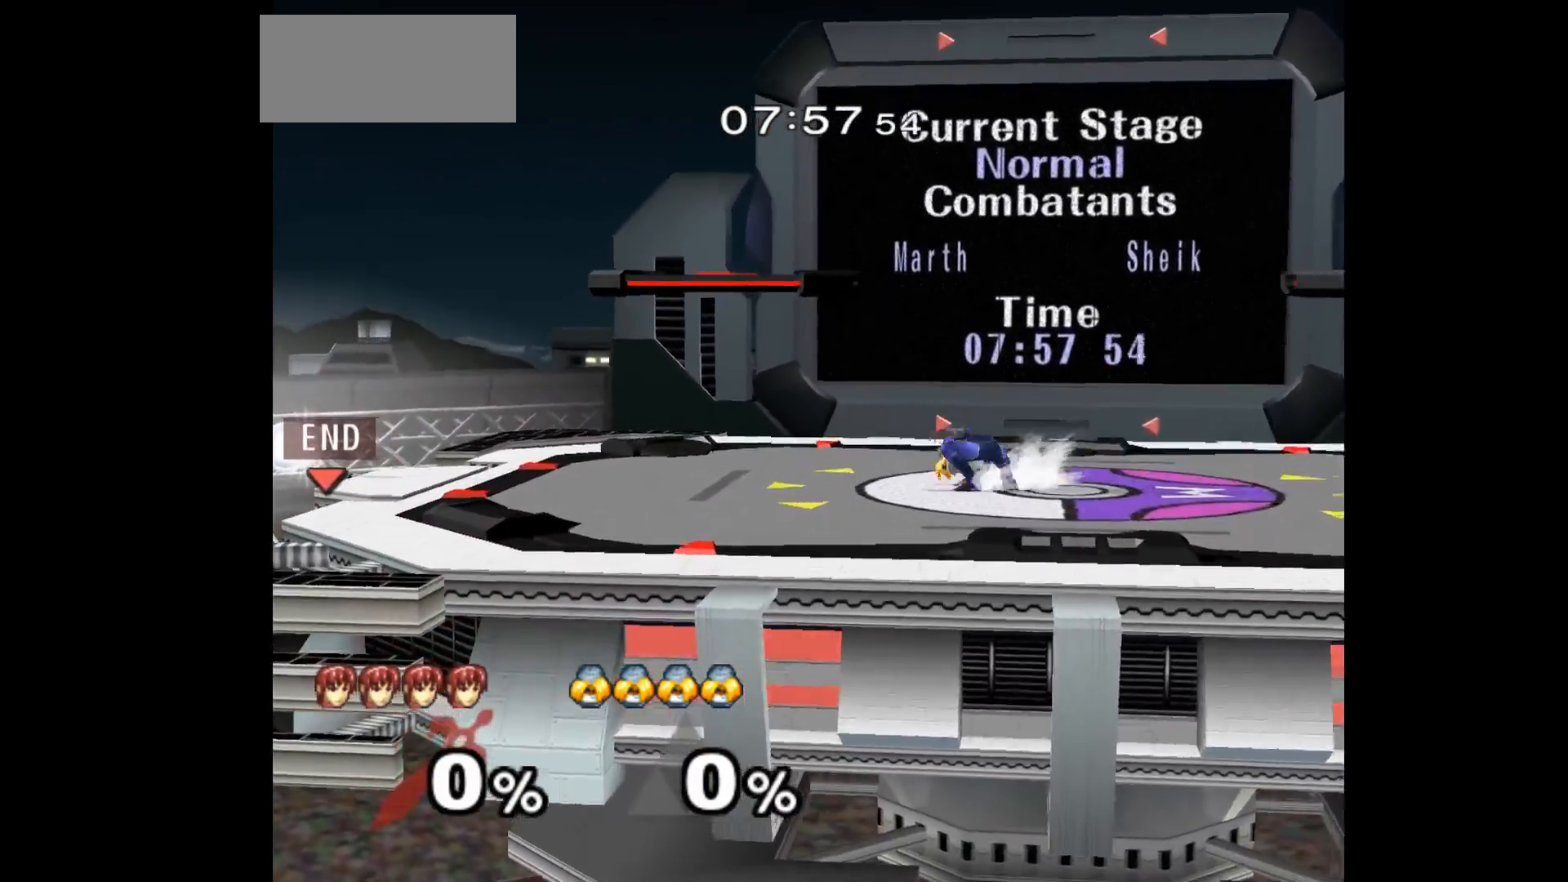
{"buttons": [], "left_stick": "center", "events": []}
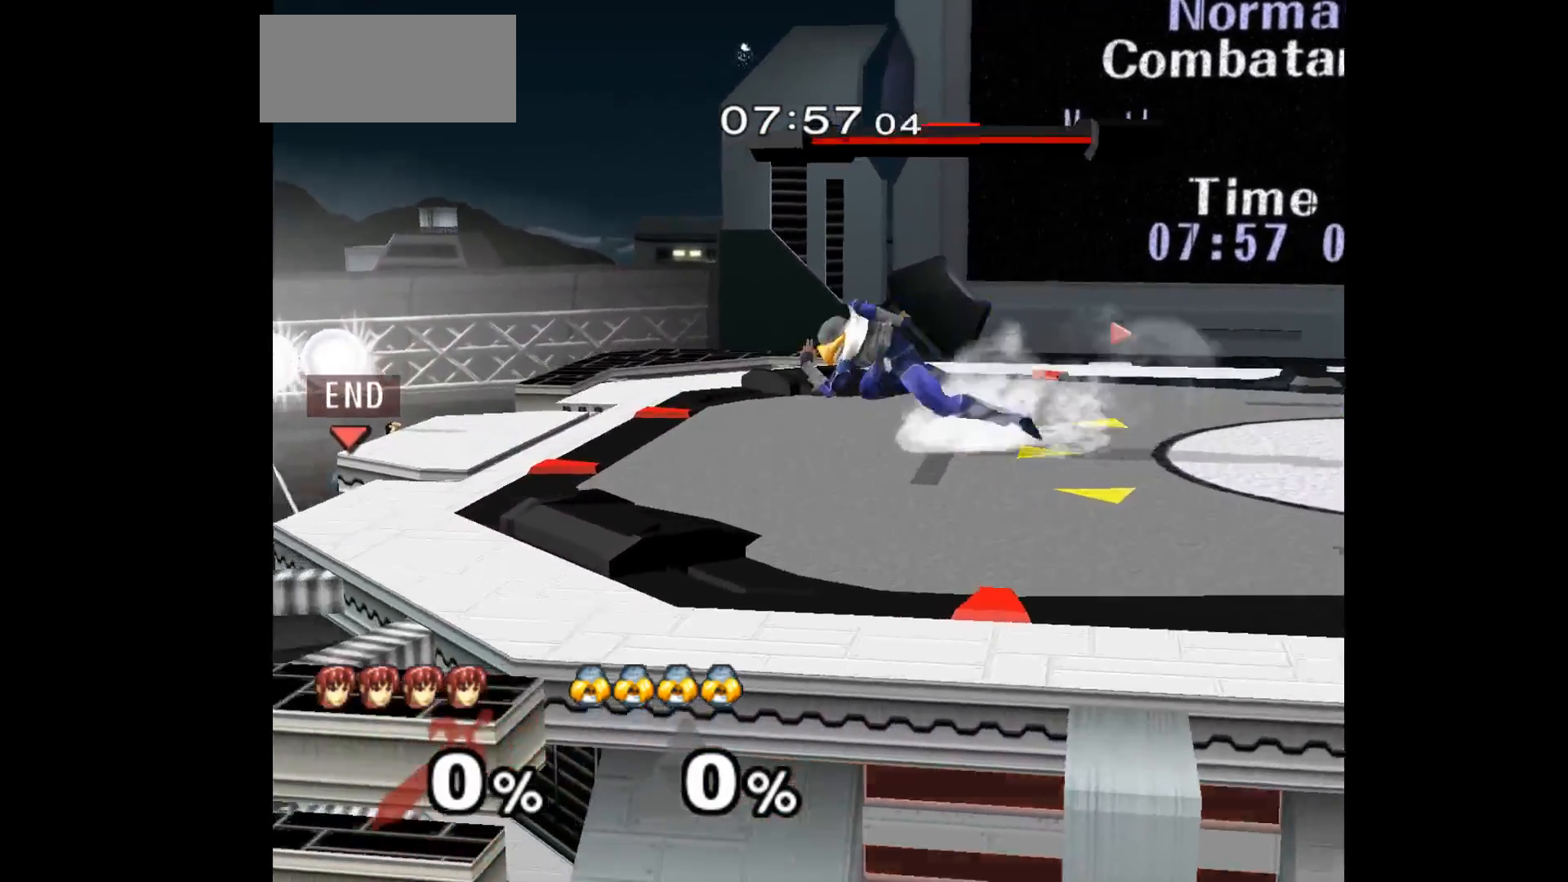
{"buttons": [], "left_stick": "center", "events": []}
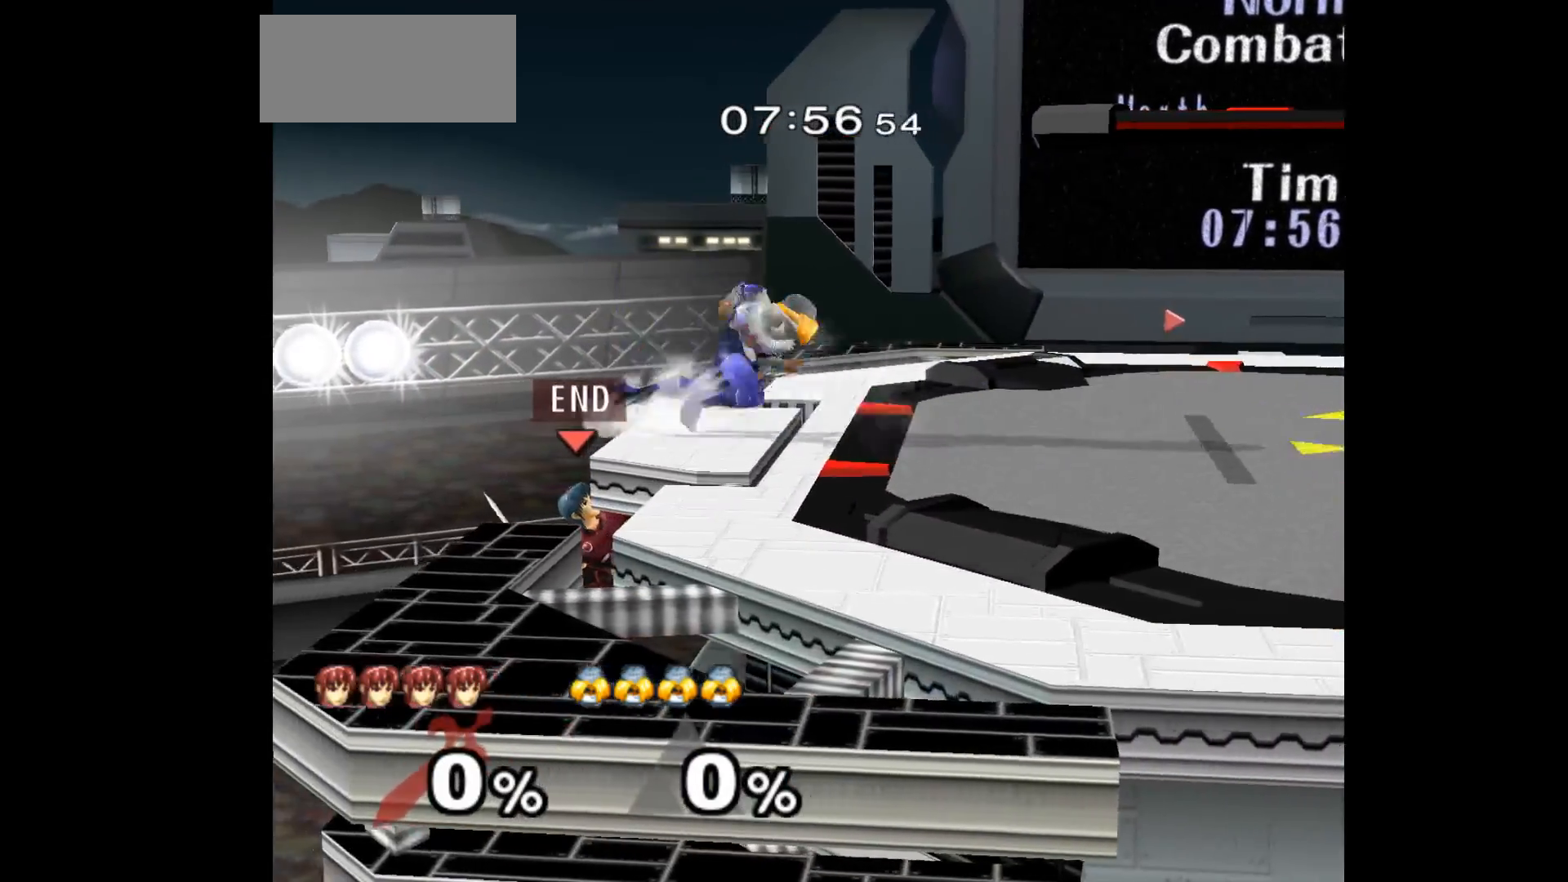
{"buttons": ["A"], "left_stick": "right", "events": [[100, "left_stick", "down"], [217, "left_stick", "up-left"], [317, "left_stick", "right"], [367, "A", "down"]]}
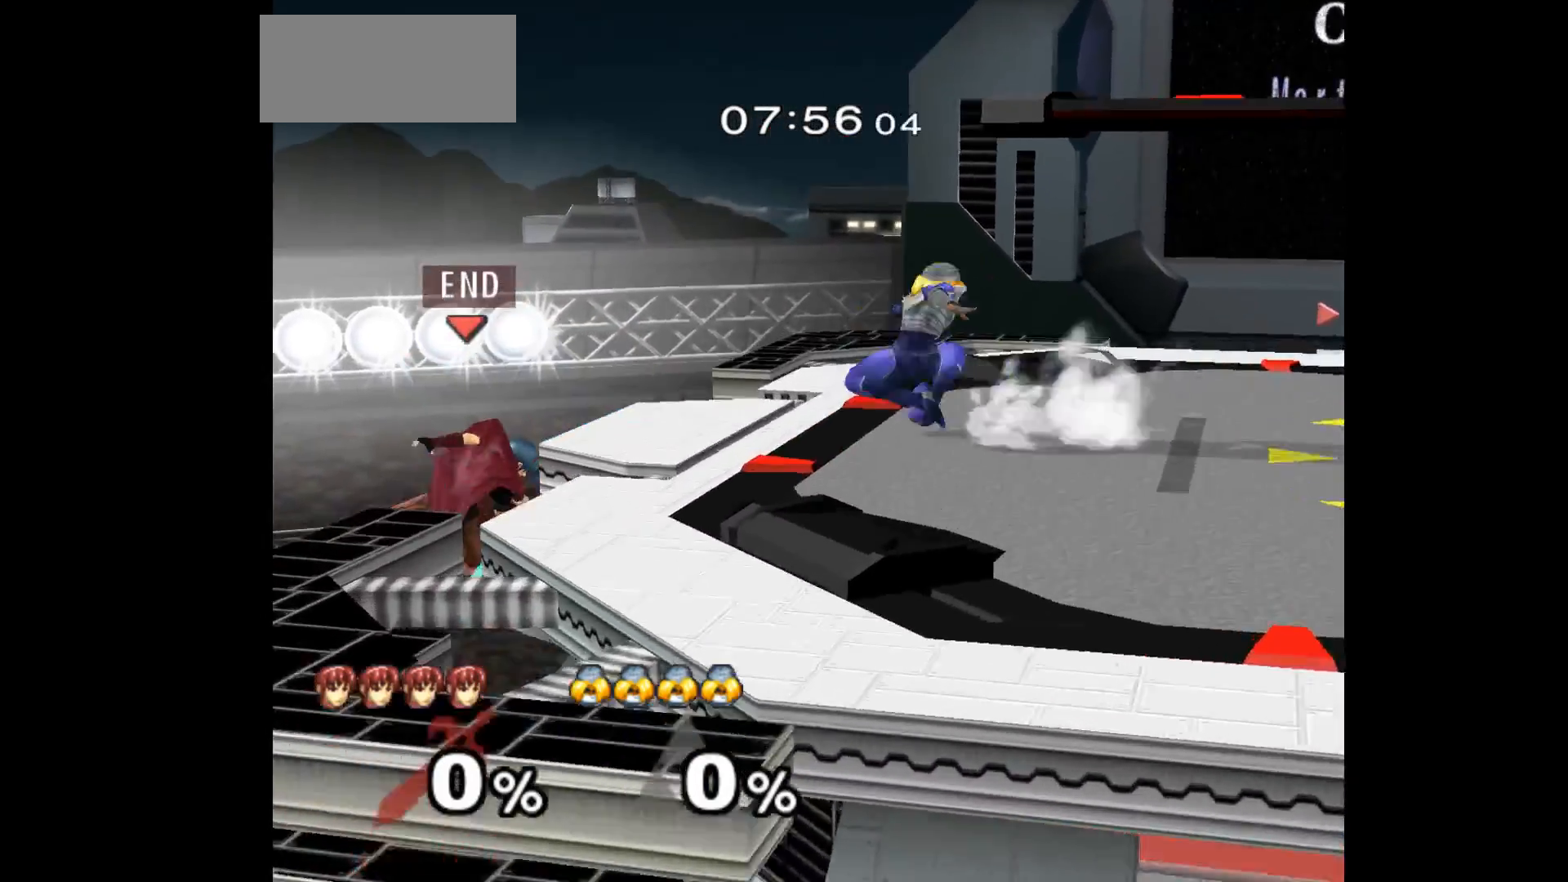
{"buttons": [], "left_stick": "center", "events": [[33, "A", "up"], [133, "left_stick", "left"], [300, "left_stick", "center"]]}
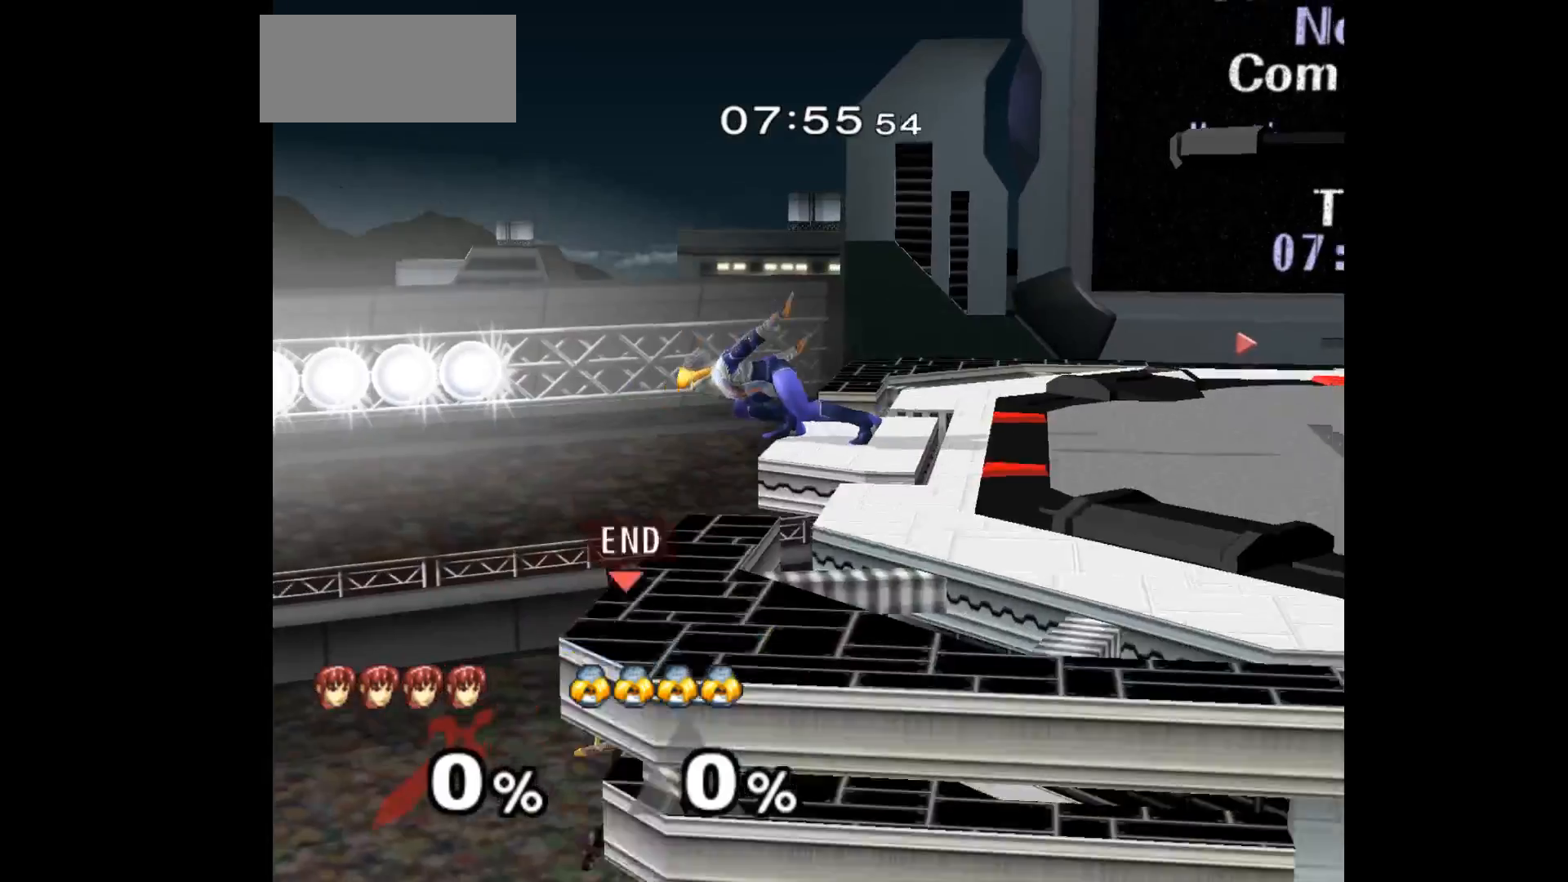
{"buttons": [], "left_stick": "up", "events": [[167, "left_stick", "up"], [250, "B", "down"], [333, "B", "up"]]}
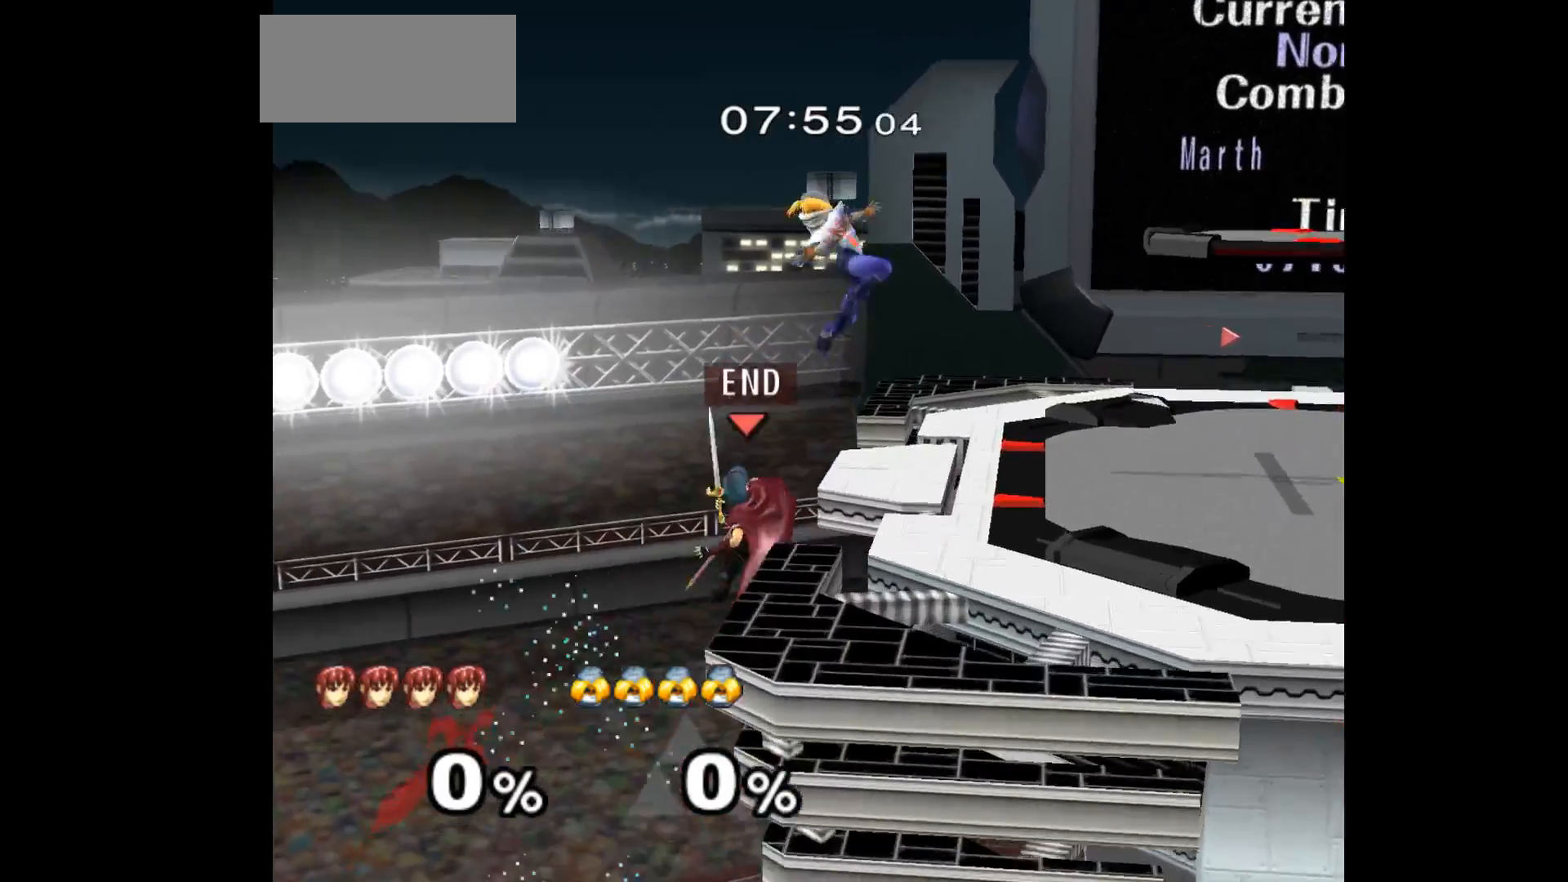
{"buttons": ["A"], "left_stick": "right", "events": [[67, "left_stick", "center"], [300, "left_stick", "down-left"], [367, "left_stick", "up-left"], [467, "A", "down"], [467, "left_stick", "right"]]}
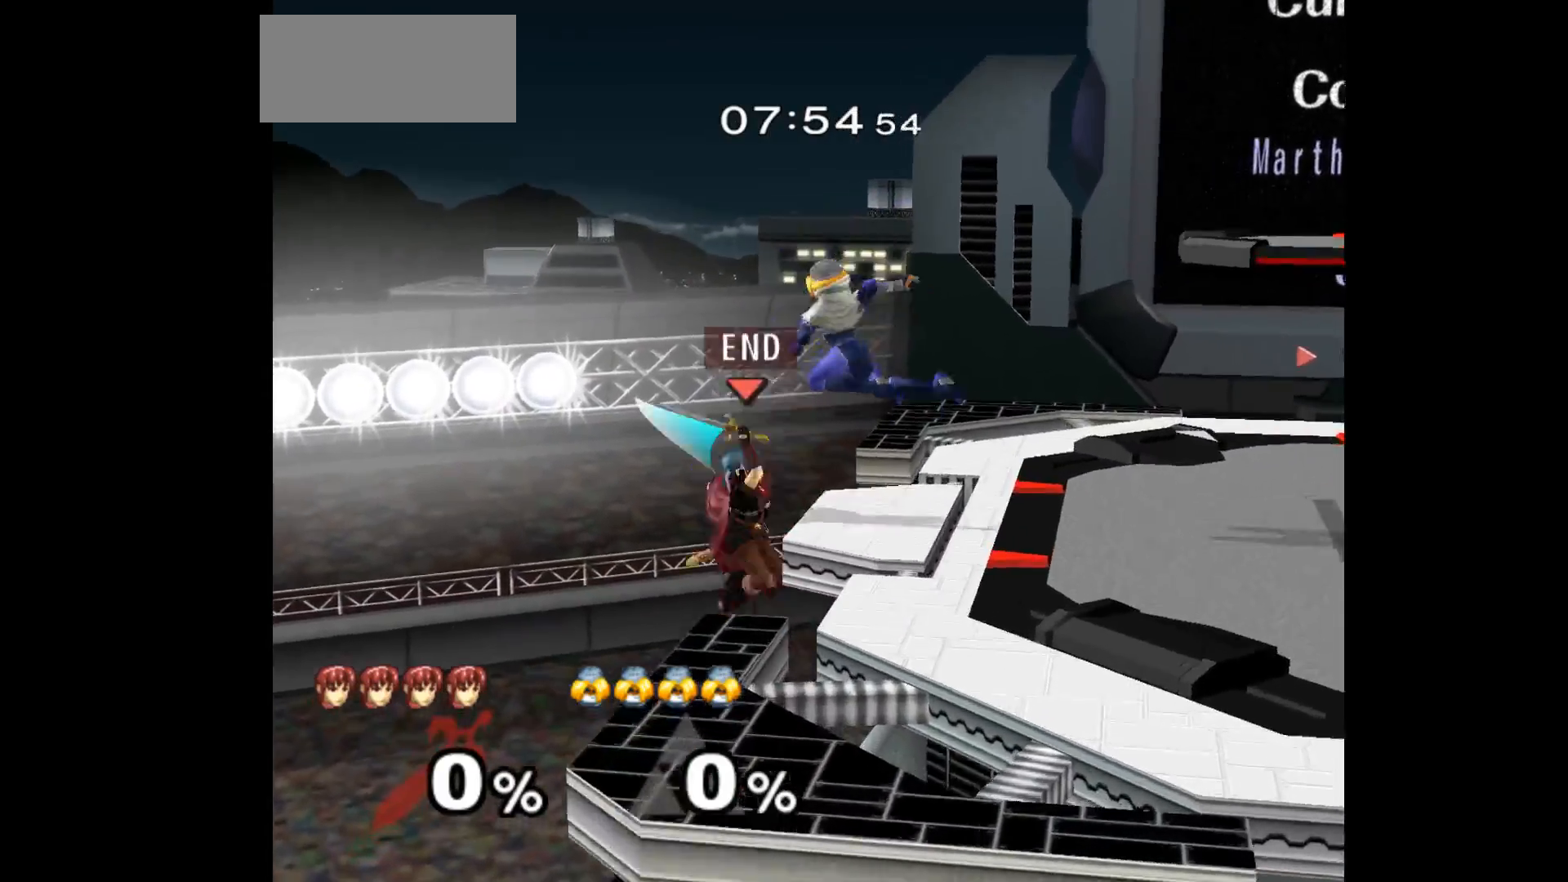
{"buttons": [], "left_stick": "up", "events": [[50, "left_stick", "left"], [83, "A", "up"], [200, "left_stick", "up"], [250, "left_stick", "right"], [400, "left_stick", "left"], [500, "left_stick", "up"]]}
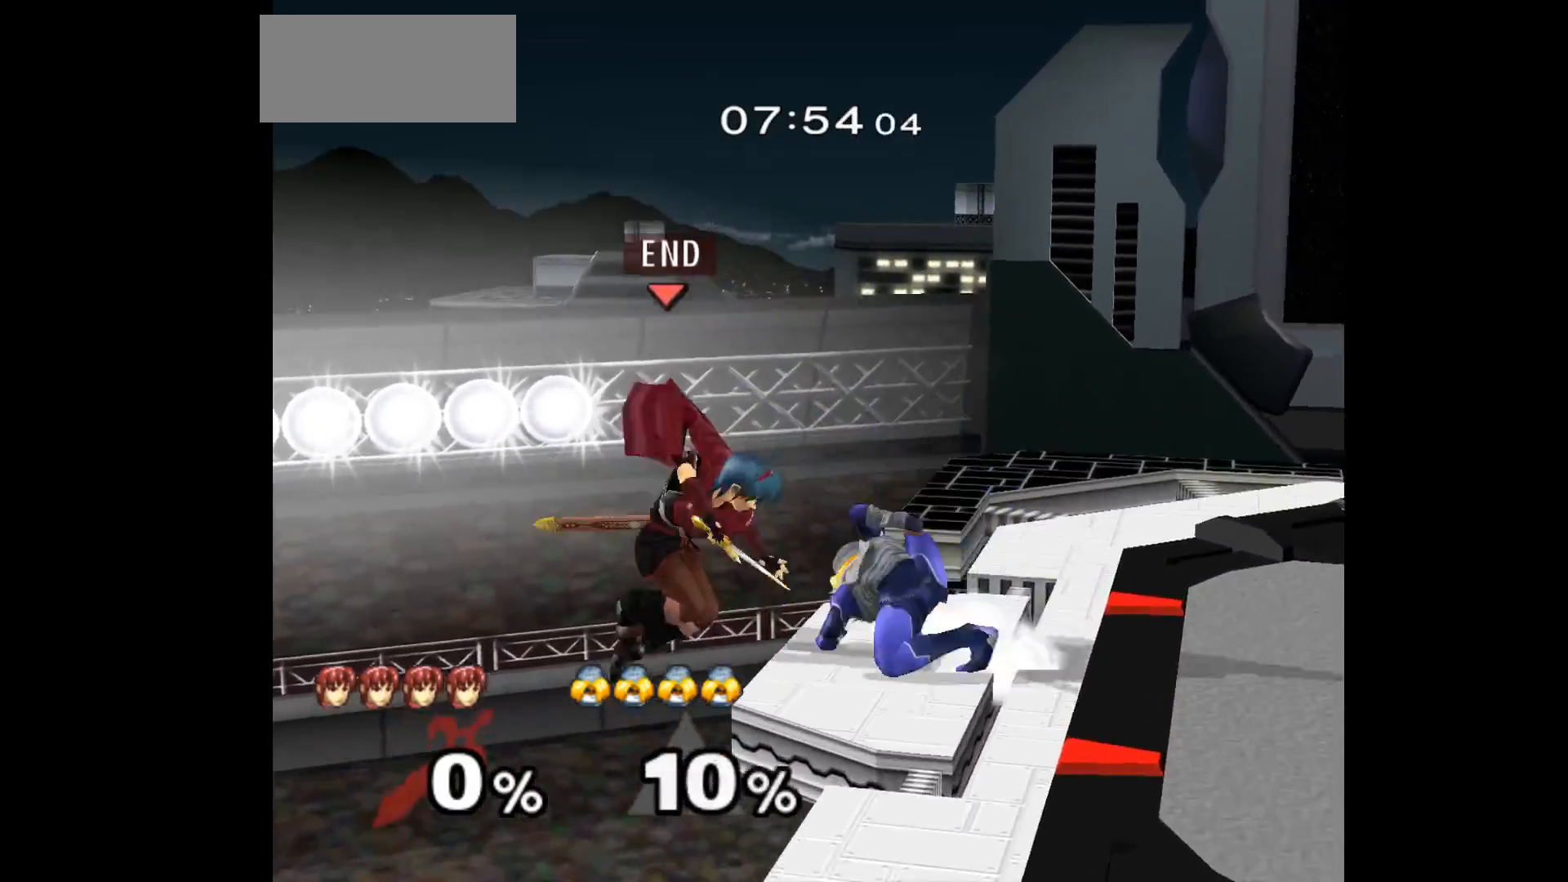
{"buttons": ["A"], "left_stick": "right", "events": [[50, "left_stick", "right"], [117, "left_stick", "center"], [333, "left_stick", "down-left"], [400, "left_stick", "up-left"], [500, "A", "down"], [500, "left_stick", "right"]]}
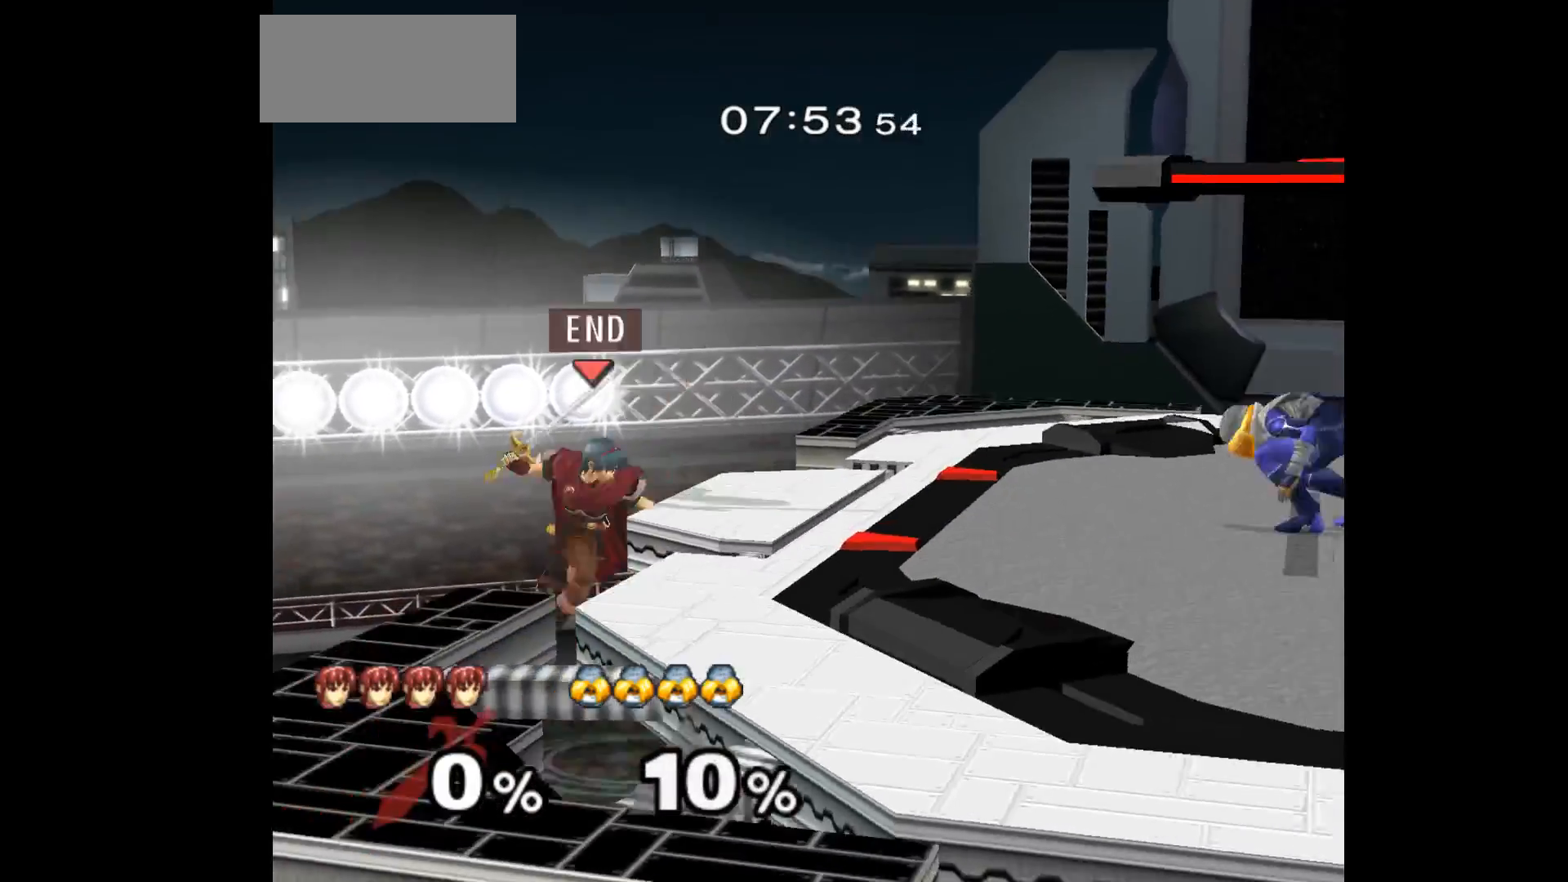
{"buttons": [], "left_stick": "right", "events": [[100, "A", "up"], [150, "left_stick", "center"], [217, "left_stick", "up-left"], [400, "left_stick", "right"]]}
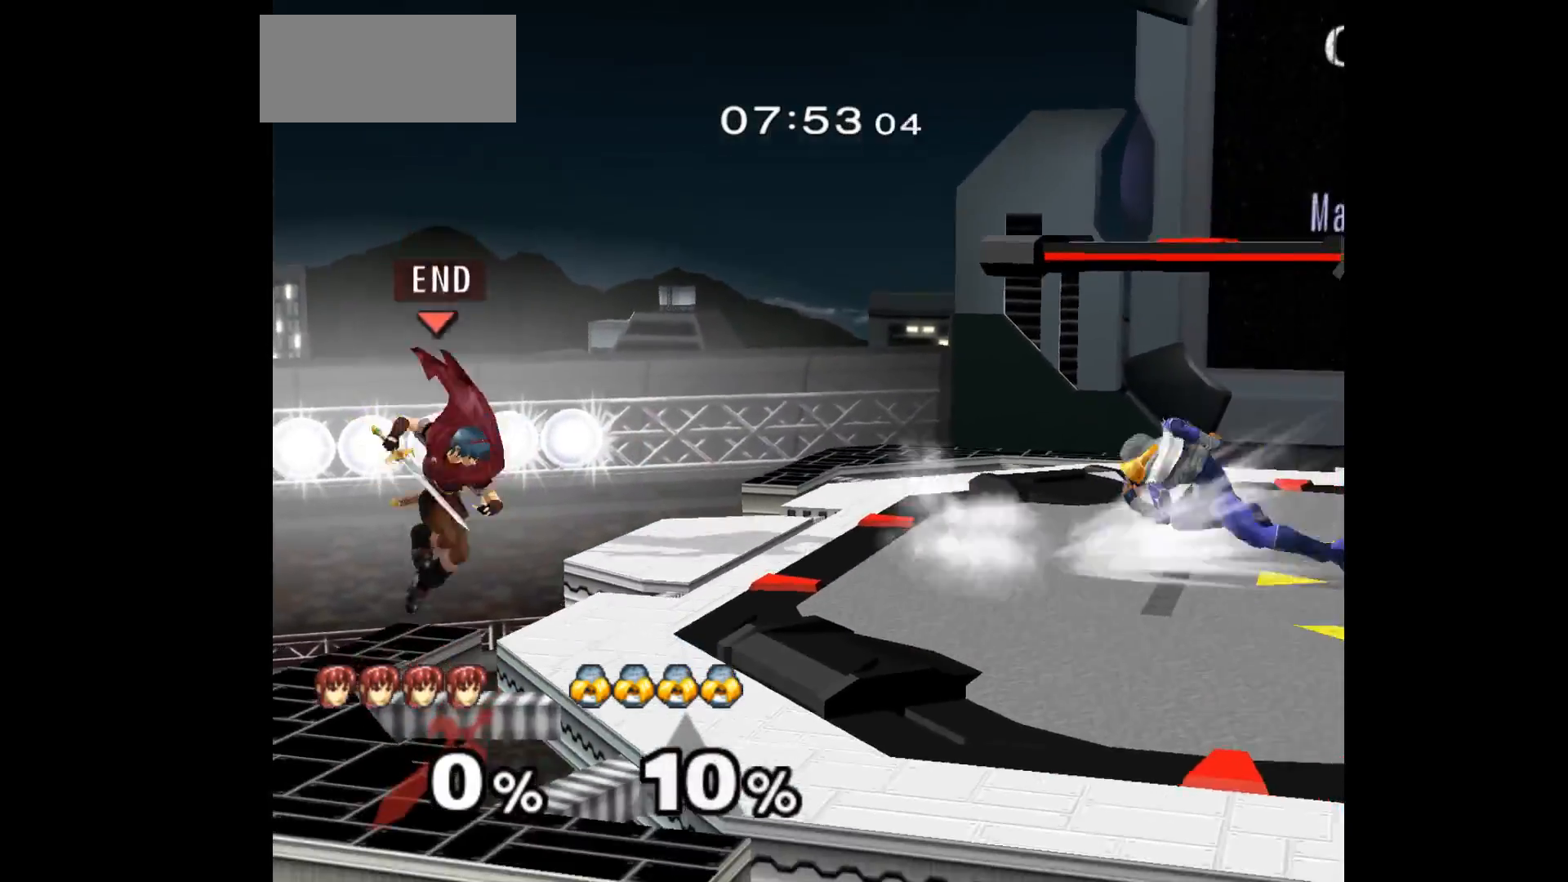
{"buttons": [], "left_stick": "up", "events": [[117, "left_stick", "center"], [483, "left_stick", "up"]]}
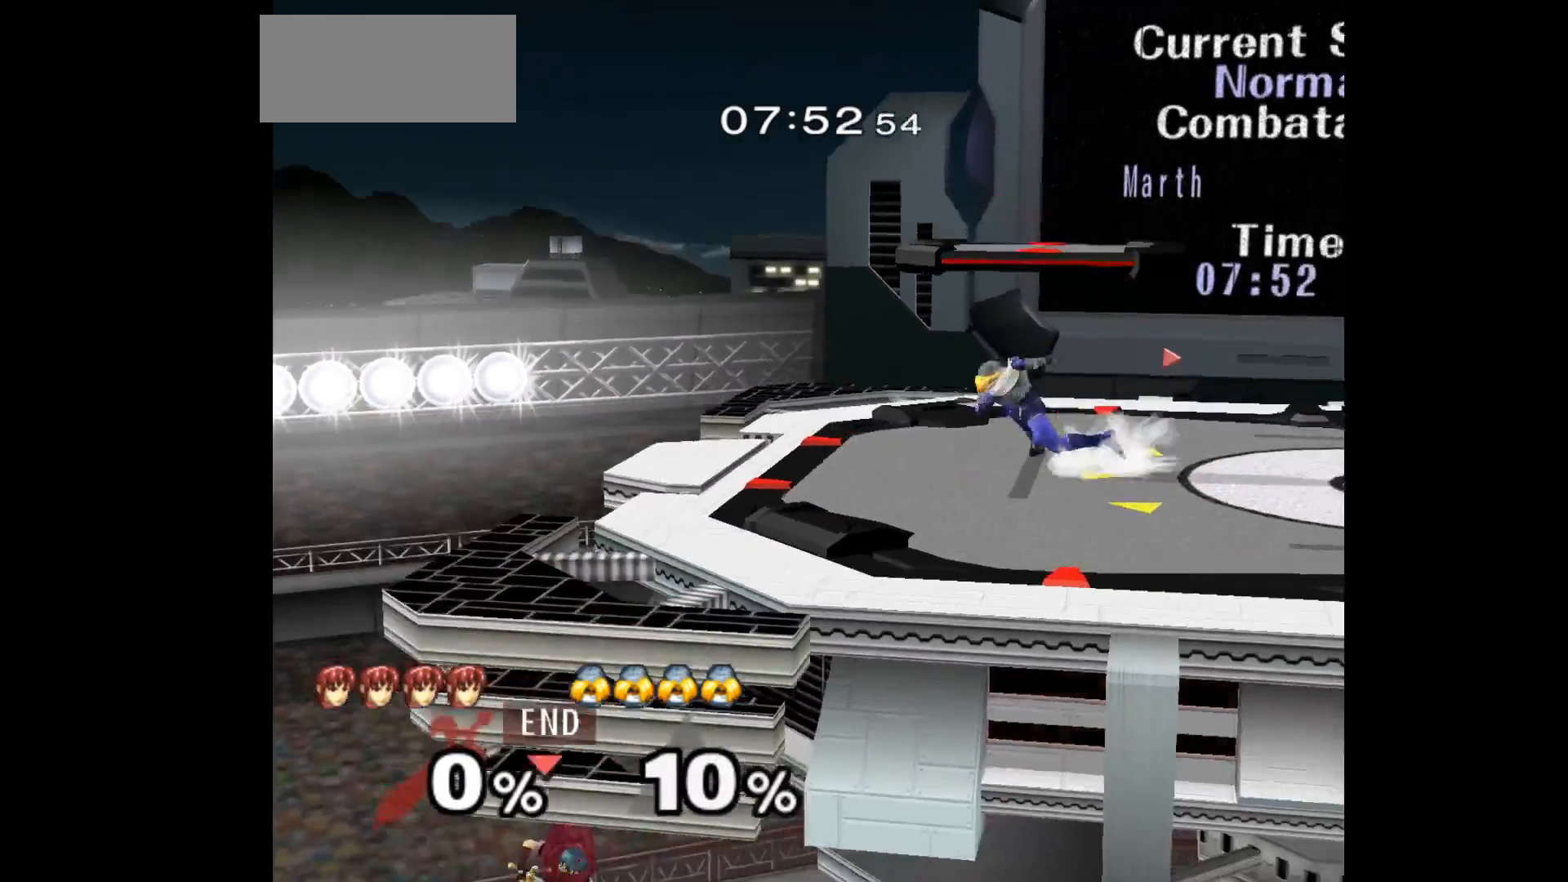
{"buttons": [], "left_stick": "center", "events": [[17, "B", "down"], [100, "B", "up"], [217, "left_stick", "center"]]}
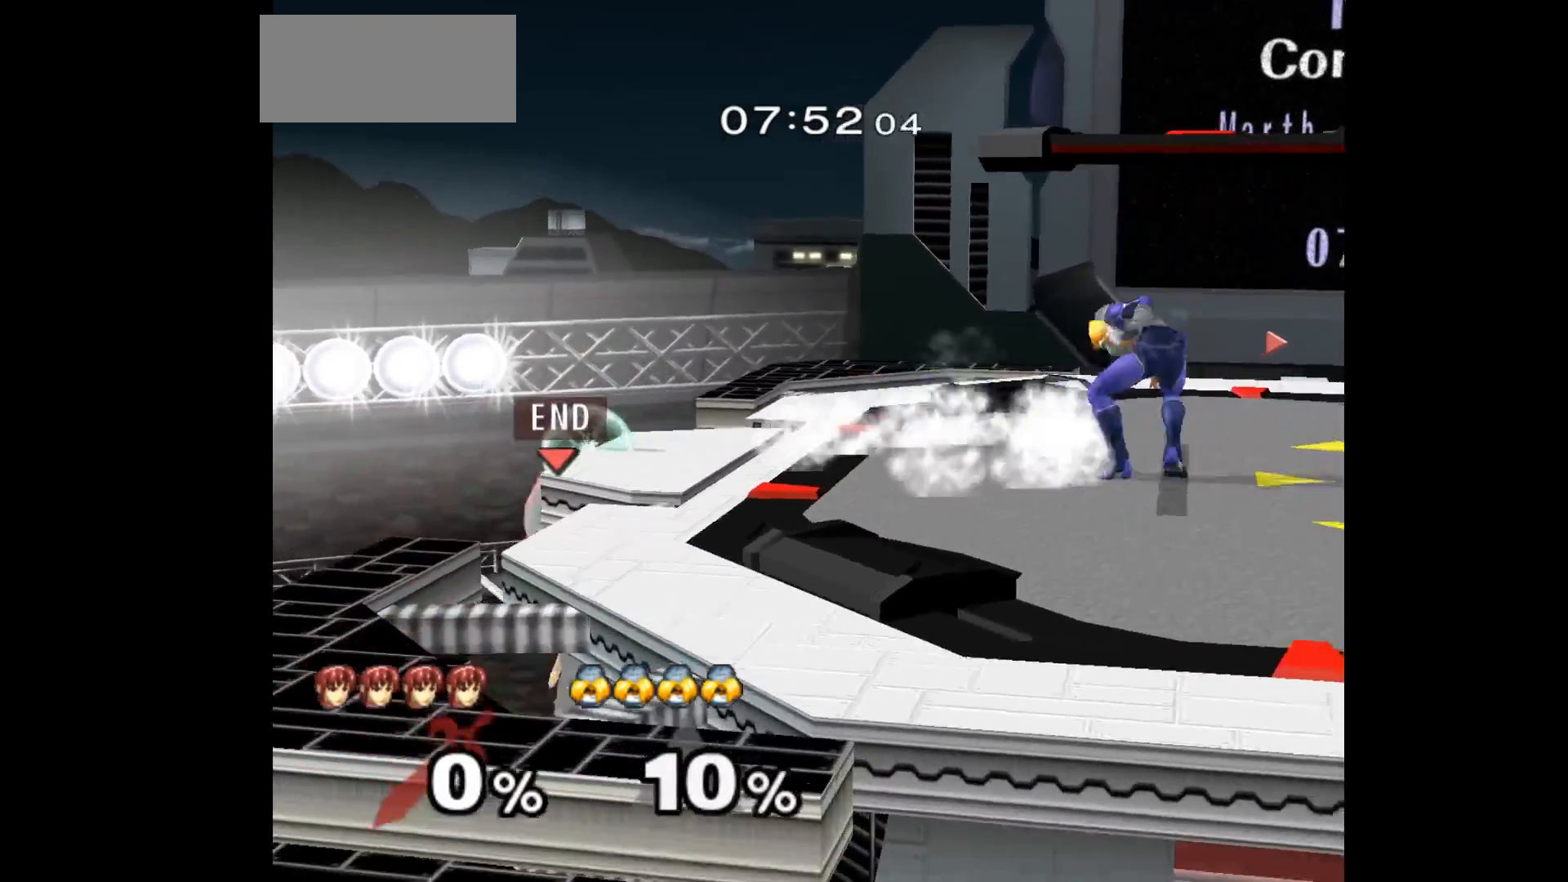
{"buttons": [], "left_stick": "right", "events": [[50, "left_stick", "down-left"], [117, "left_stick", "up-left"], [200, "left_stick", "right"], [233, "A", "down"], [333, "left_stick", "left"], [350, "A", "up"], [467, "left_stick", "right"]]}
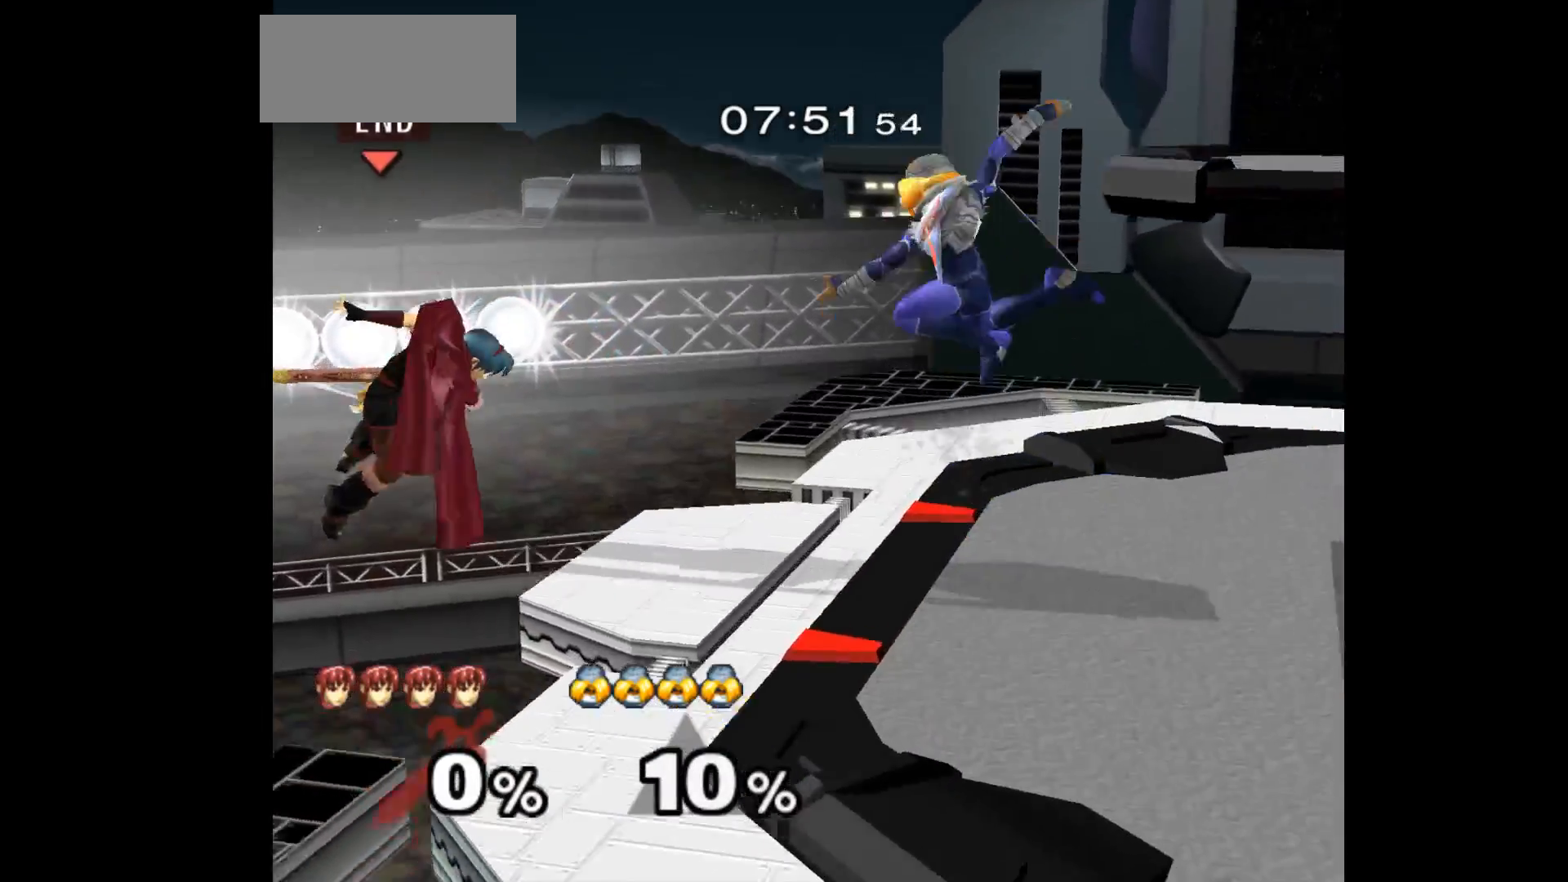
{"buttons": [], "left_stick": "down", "events": [[350, "left_stick", "center"], [483, "left_stick", "down"]]}
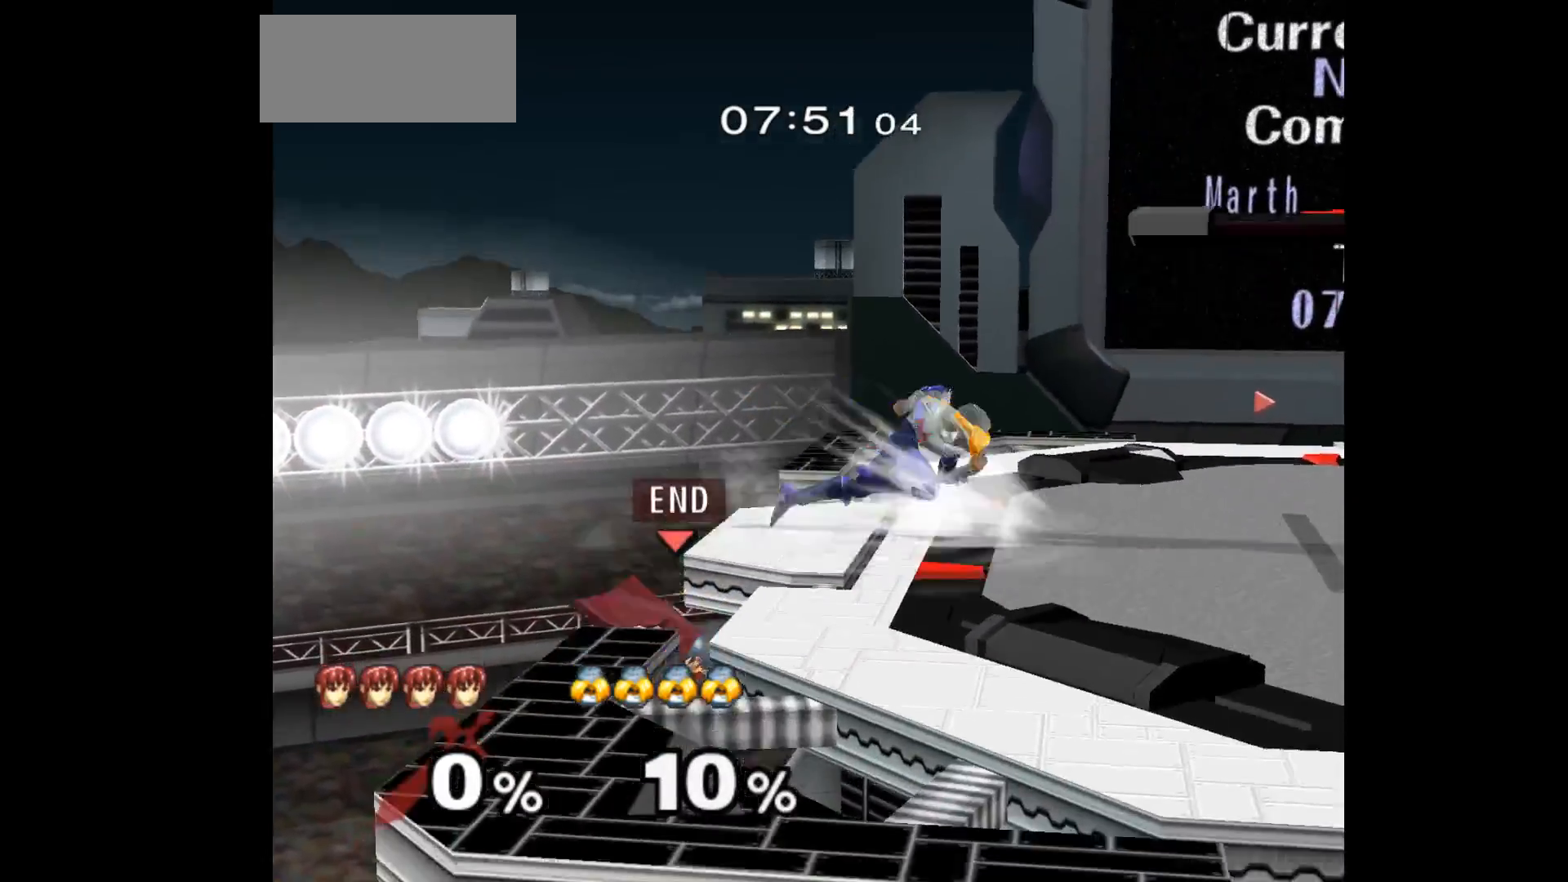
{"buttons": [], "left_stick": "left", "events": [[33, "left_stick", "left"], [83, "left_stick", "up"], [133, "A", "down"], [150, "left_stick", "right"], [217, "A", "up"], [367, "left_stick", "left"]]}
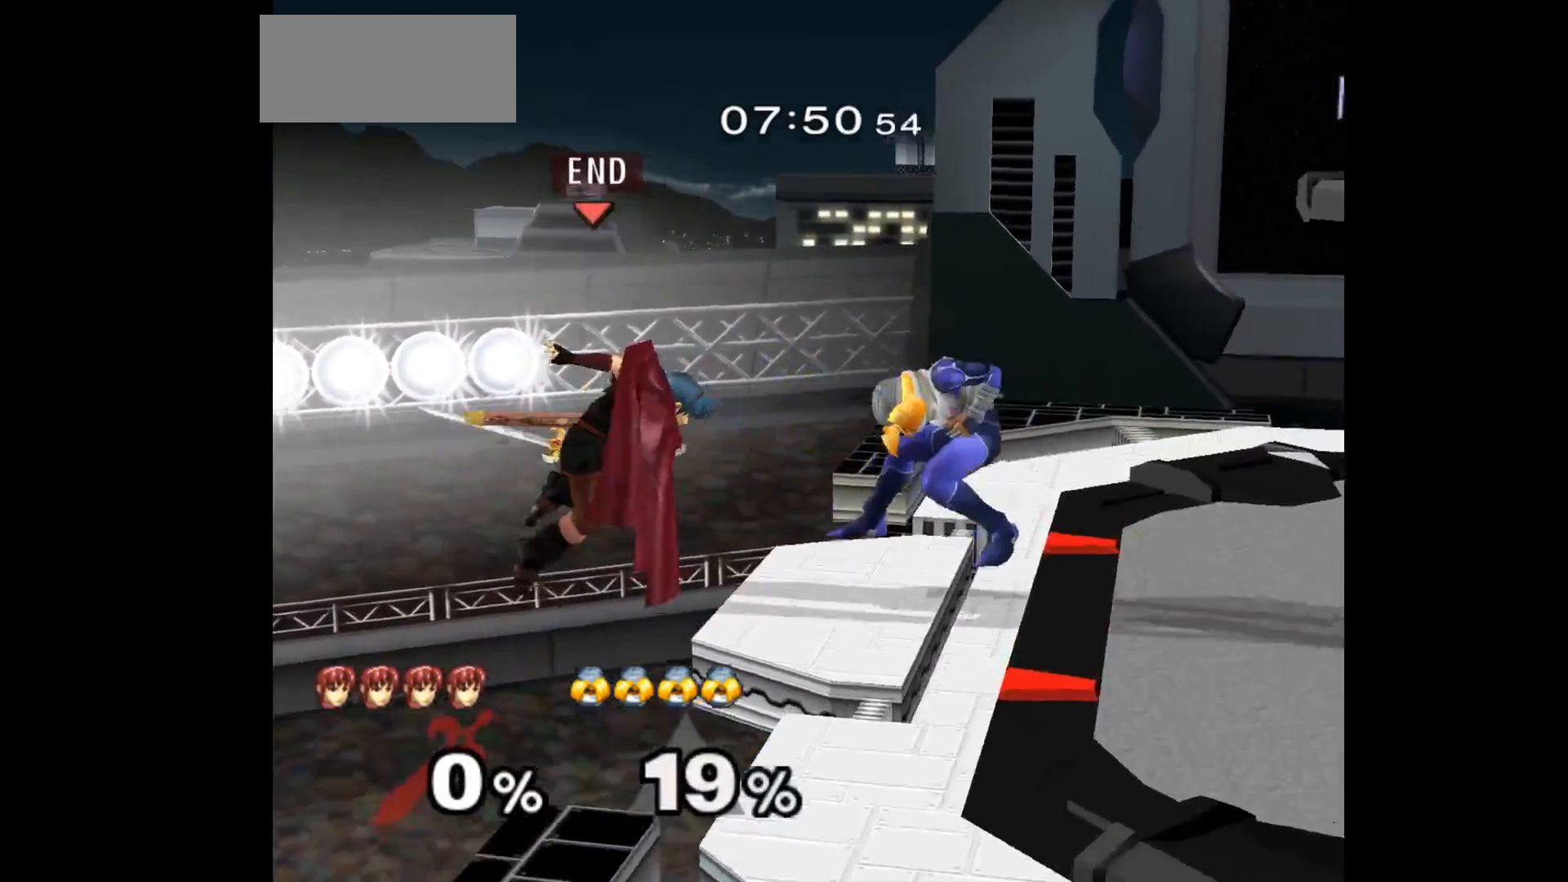
{"buttons": [], "left_stick": "center", "events": [[17, "left_stick", "right"], [333, "left_stick", "center"]]}
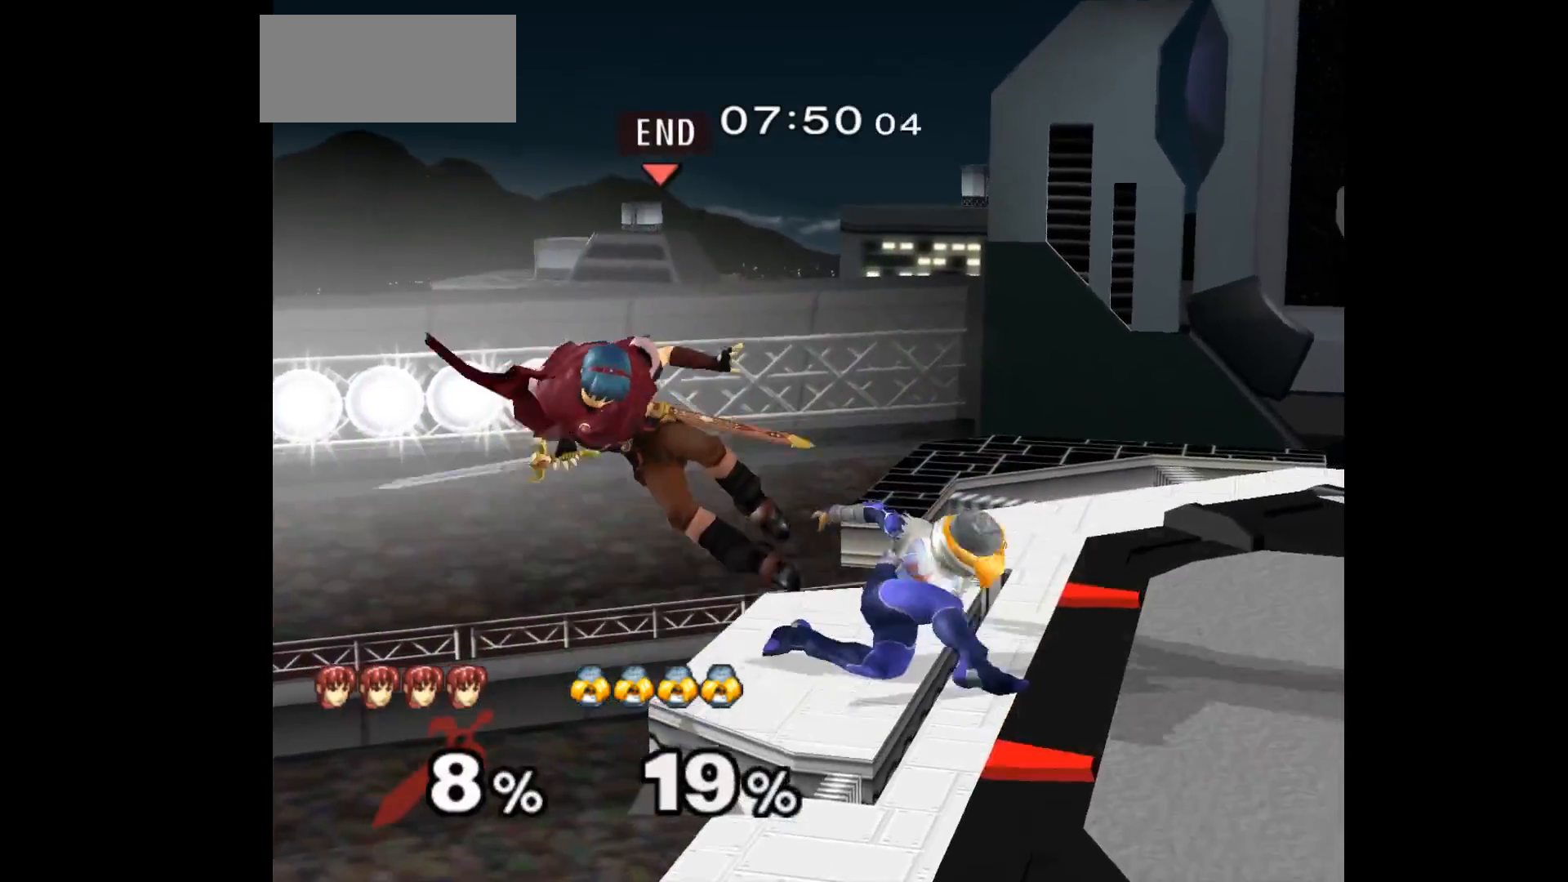
{"buttons": [], "left_stick": "center", "events": [[183, "left_stick", "left"], [333, "left_stick", "center"]]}
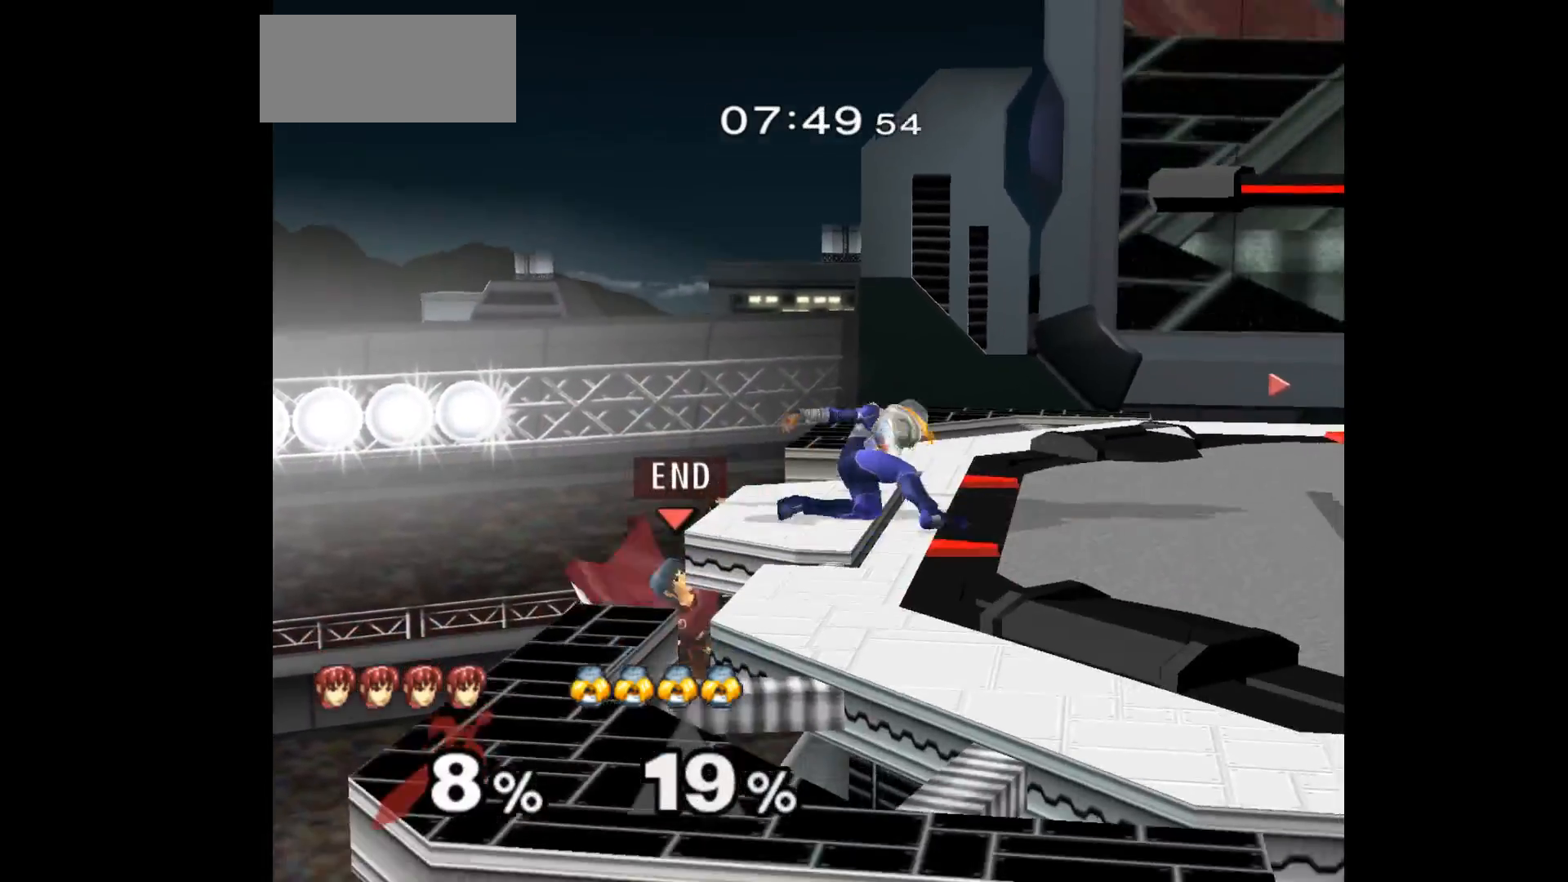
{"buttons": [], "left_stick": "left", "events": [[133, "left_stick", "down-left"], [217, "left_stick", "up"], [283, "A", "down"], [300, "left_stick", "right"], [367, "left_stick", "left"], [383, "A", "up"]]}
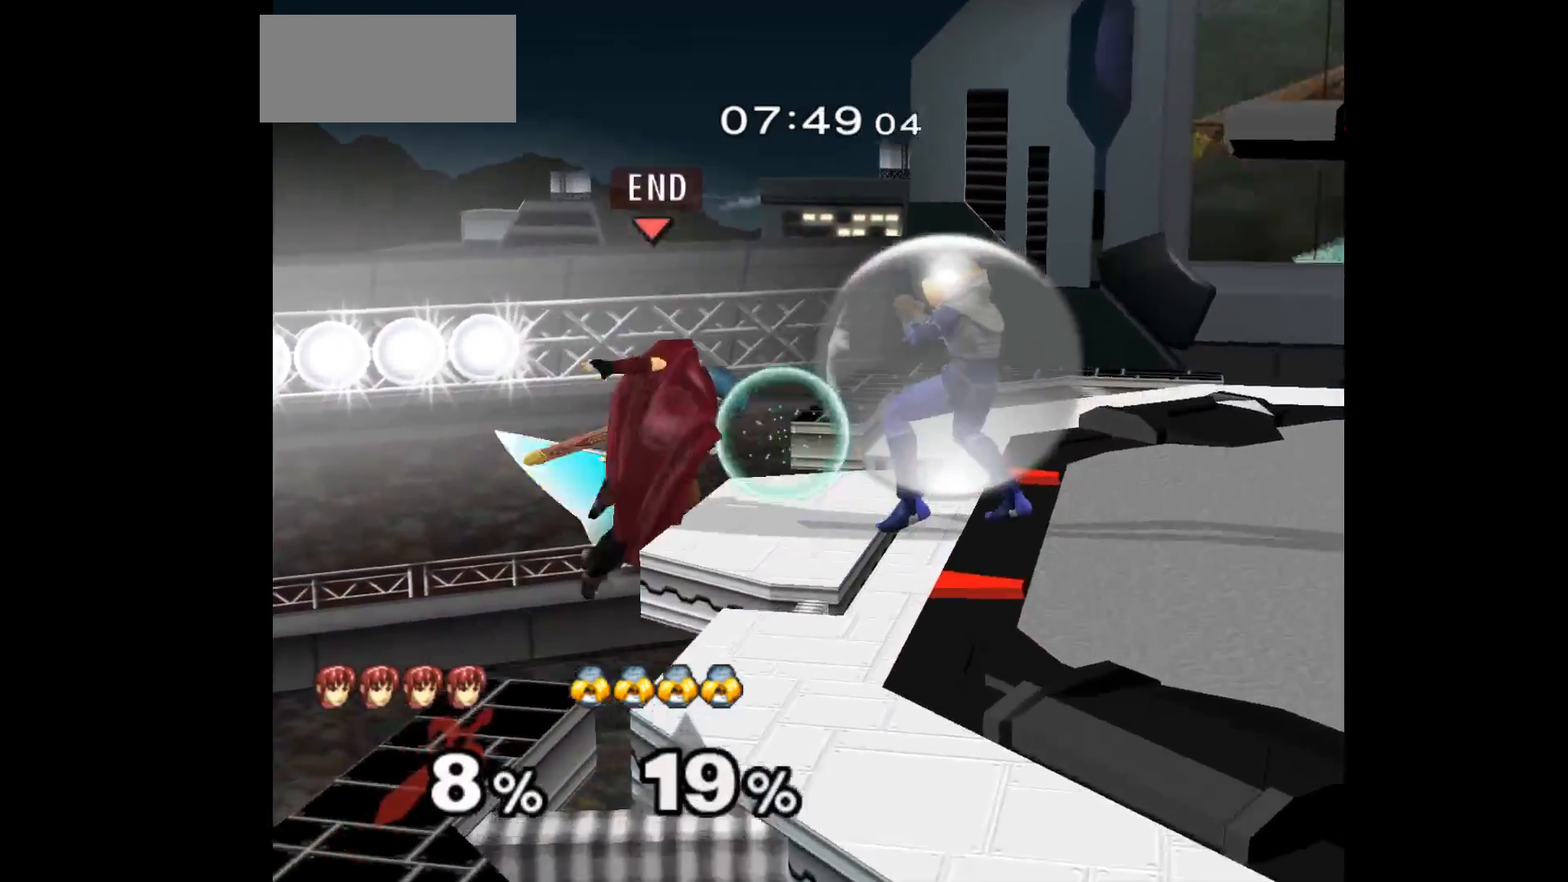
{"buttons": [], "left_stick": "center", "events": [[117, "left_stick", "up-right"], [217, "left_stick", "up-left"], [317, "left_stick", "down-right"], [400, "left_stick", "center"]]}
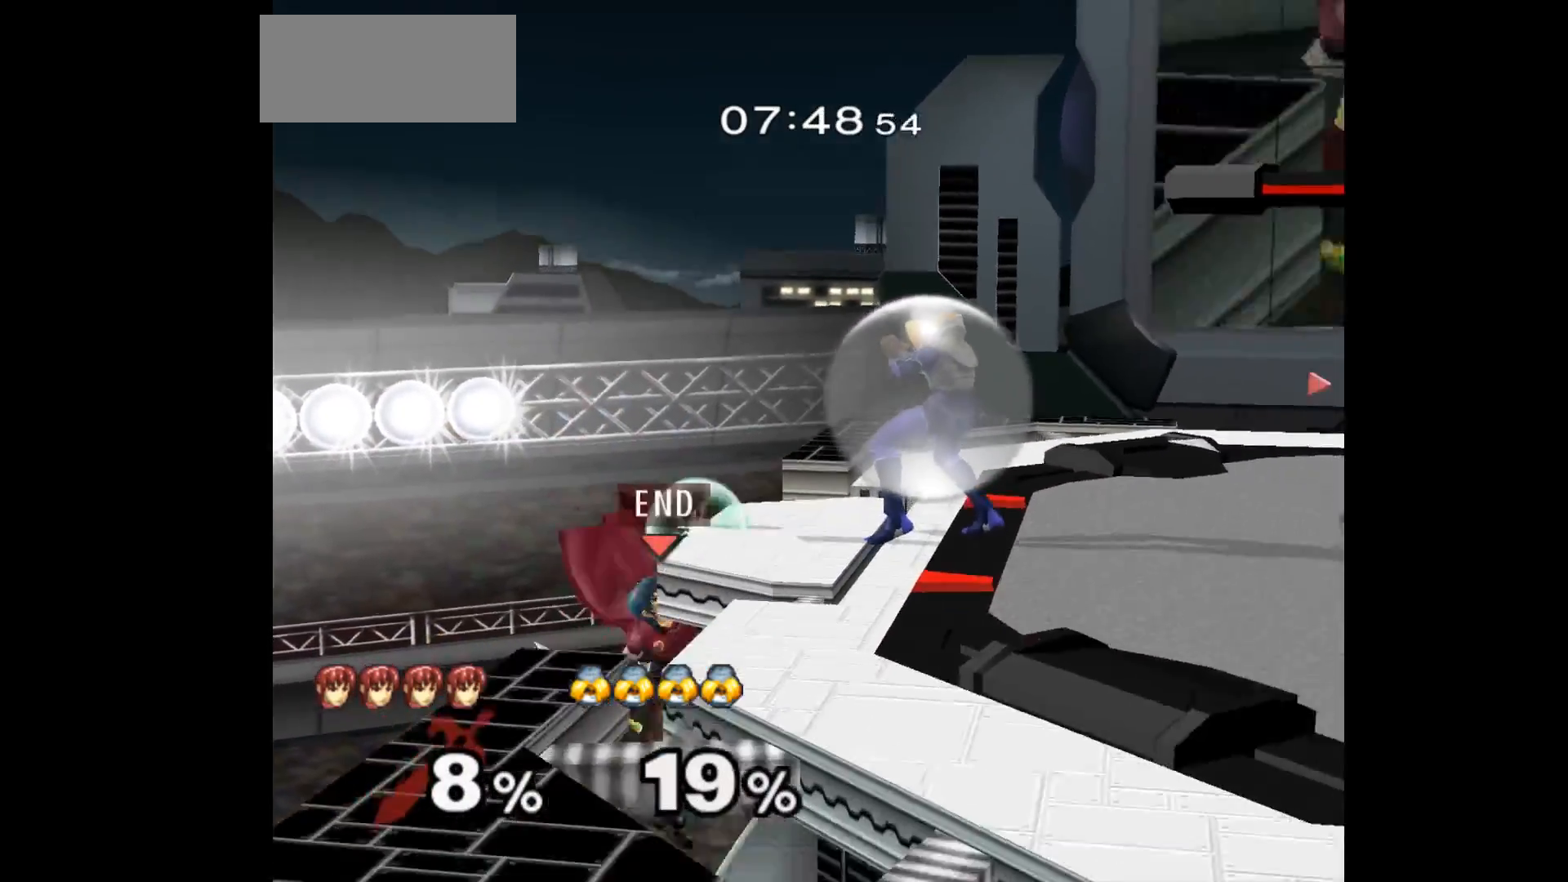
{"buttons": [], "left_stick": "left", "events": [[167, "left_stick", "up"], [317, "A", "down"], [333, "left_stick", "right"], [400, "A", "up"], [467, "left_stick", "left"]]}
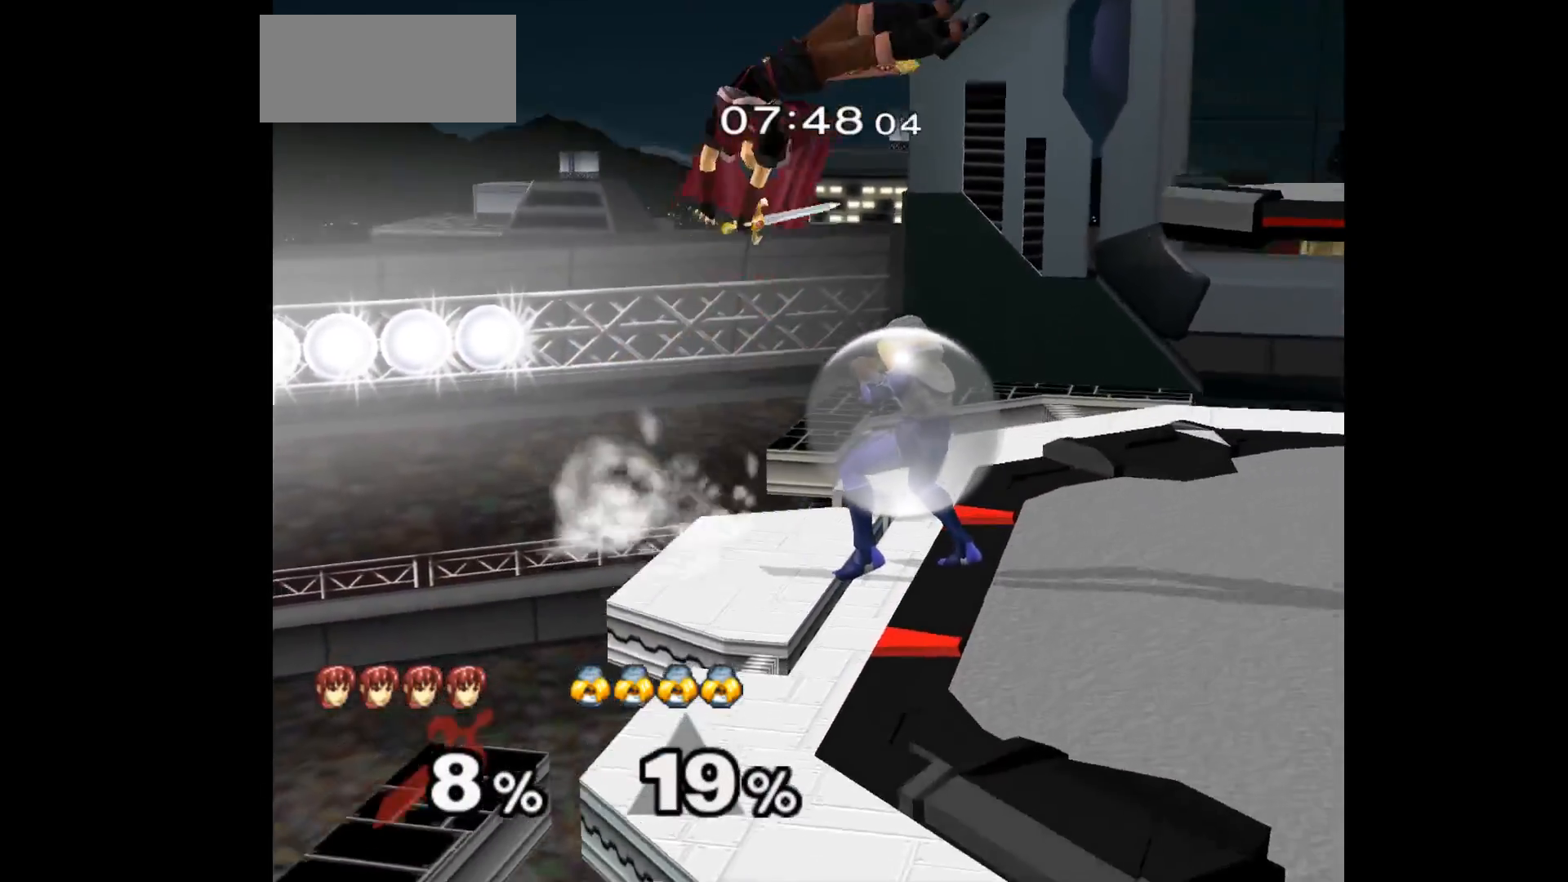
{"buttons": [], "left_stick": "left", "events": []}
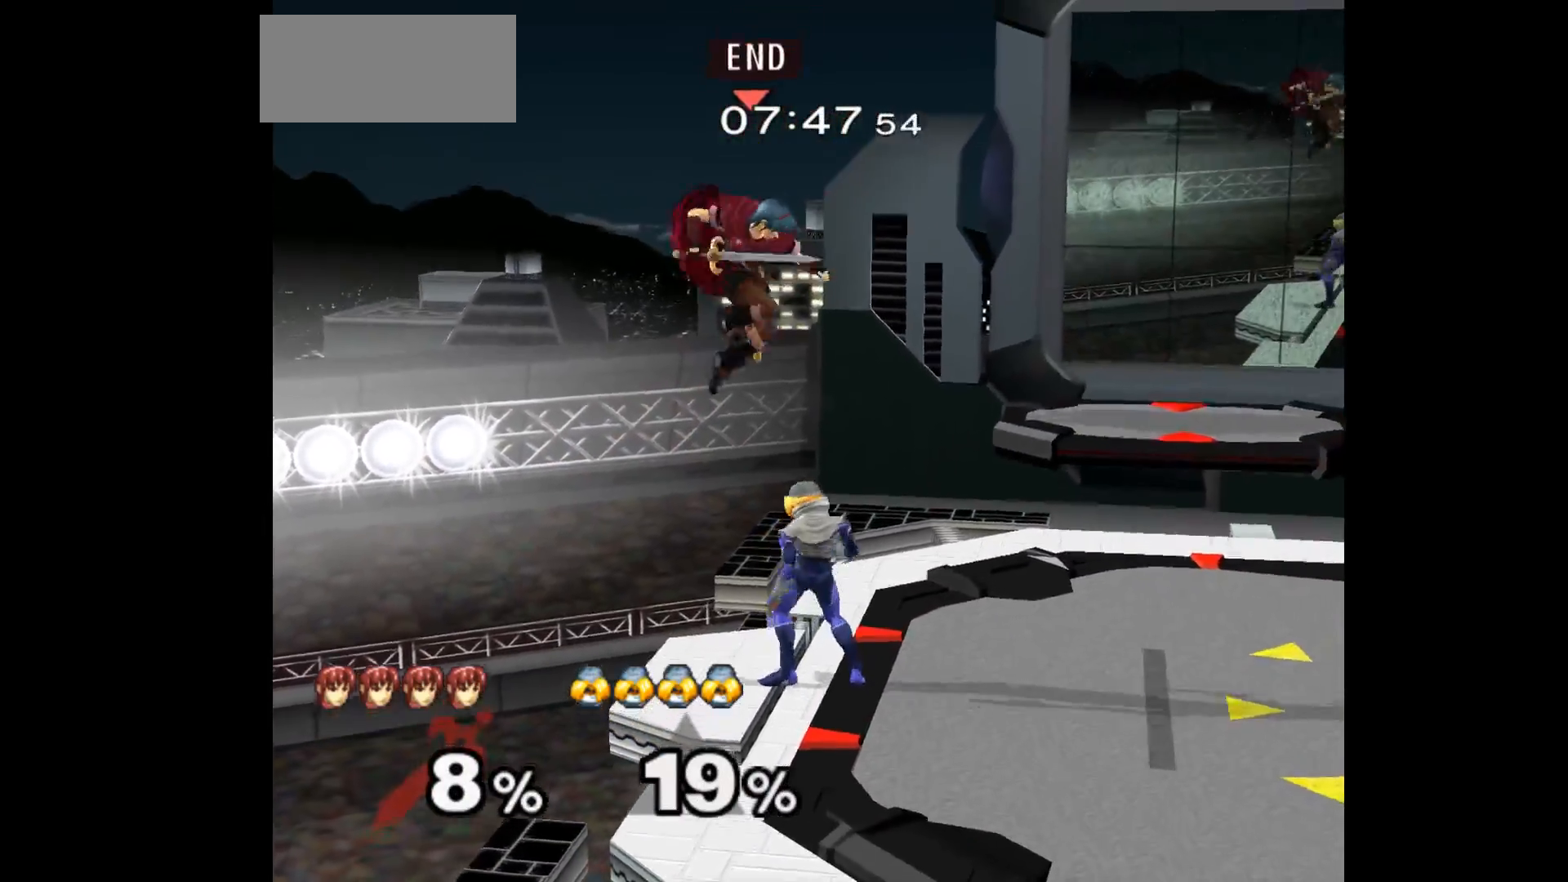
{"buttons": [], "left_stick": "center", "events": [[50, "left_stick", "up-right"], [117, "A", "down"], [117, "Z", "down"], [217, "Z", "up"], [217, "left_stick", "down-left"], [233, "A", "up"], [333, "left_stick", "left"], [467, "left_stick", "center"]]}
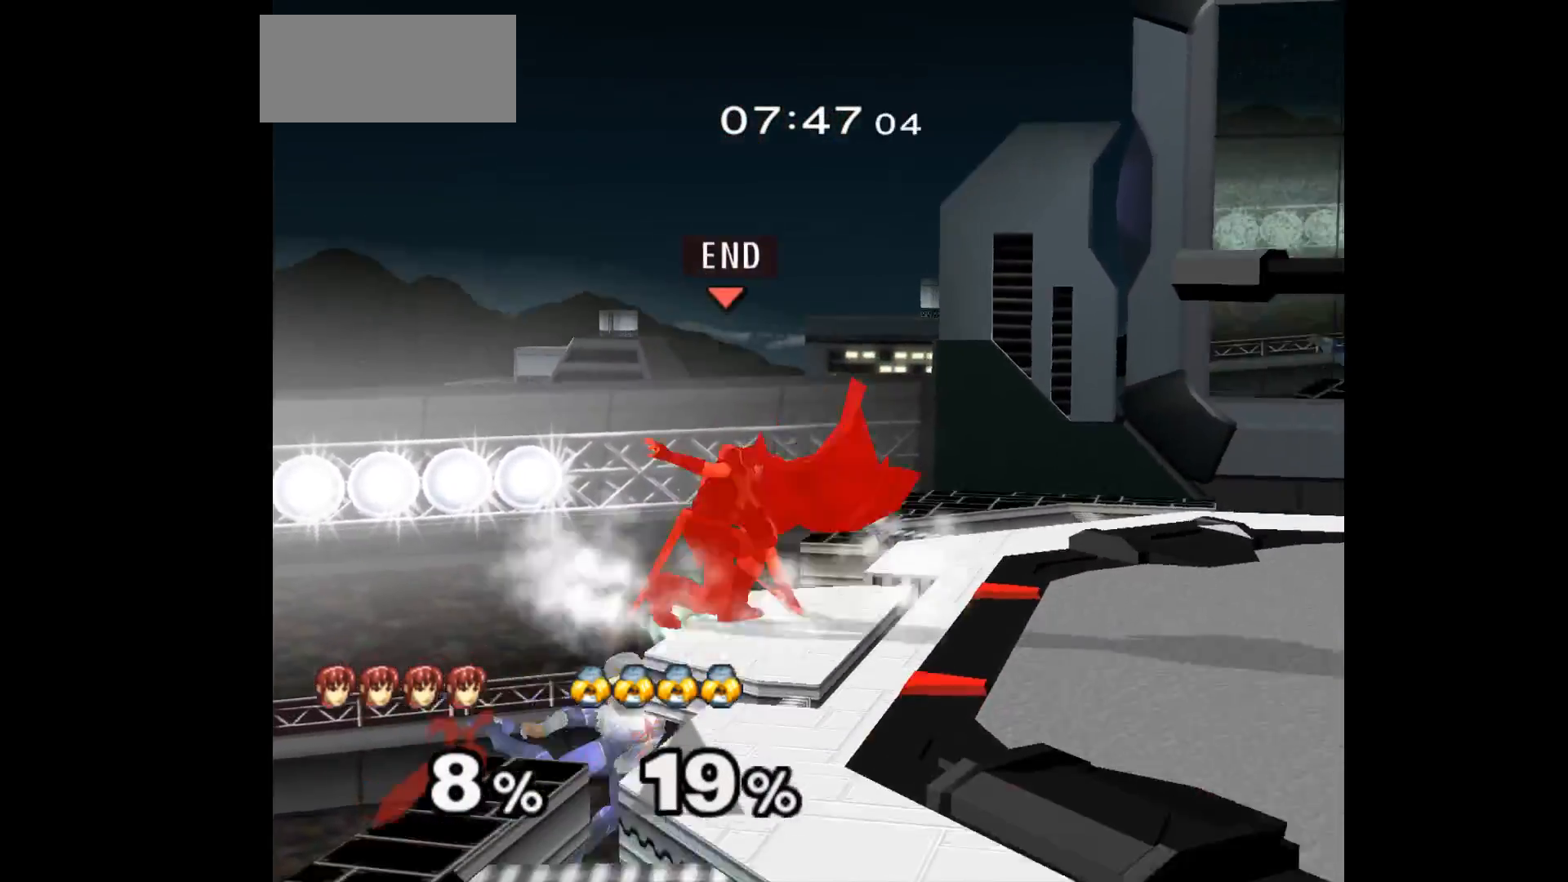
{"buttons": [], "left_stick": "center", "events": [[200, "left_stick", "up"], [267, "L1", "down"], [267, "left_stick", "down-right"], [417, "L1", "up"], [467, "left_stick", "center"]]}
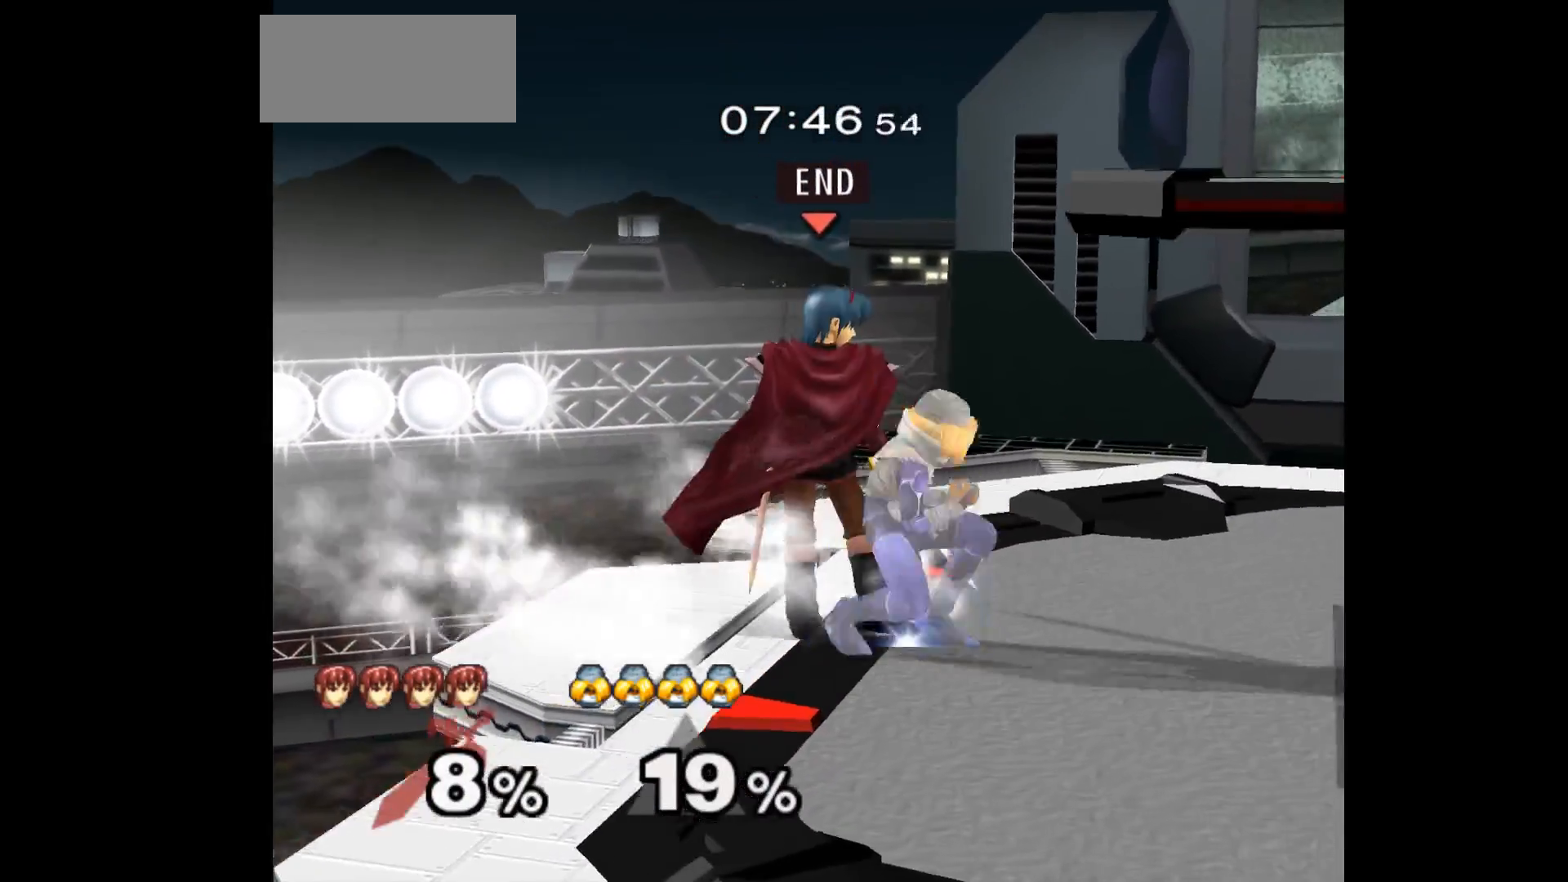
{"buttons": [], "left_stick": "center", "events": [[167, "Z", "down"], [300, "Z", "up"]]}
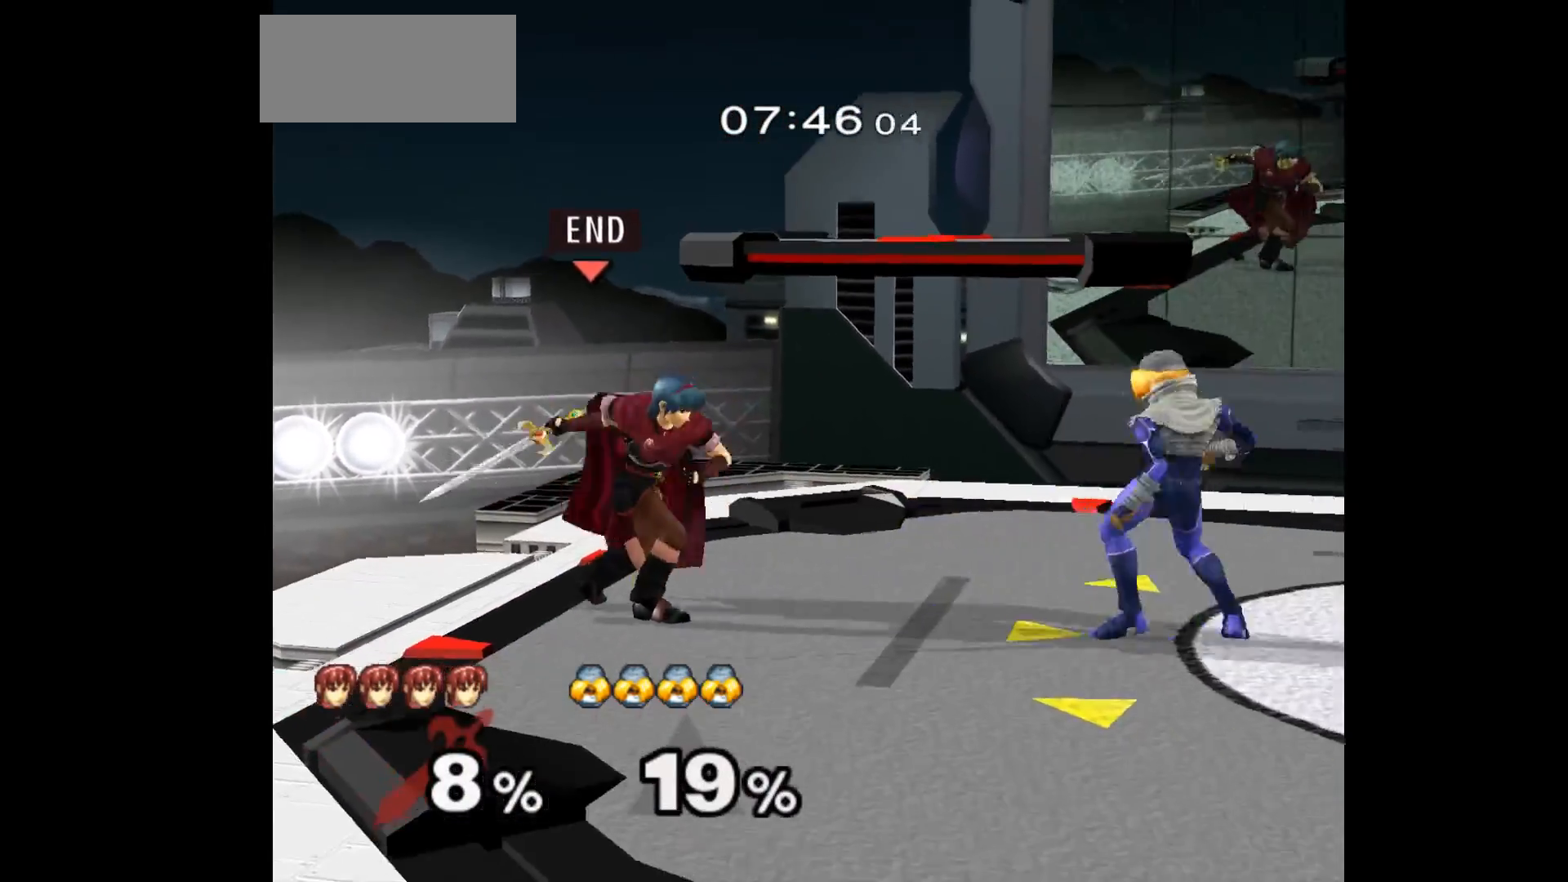
{"buttons": [], "left_stick": "center", "events": [[133, "left_stick", "up"], [217, "left_stick", "down-left"], [233, "L1", "down"], [333, "L1", "up"], [350, "left_stick", "center"]]}